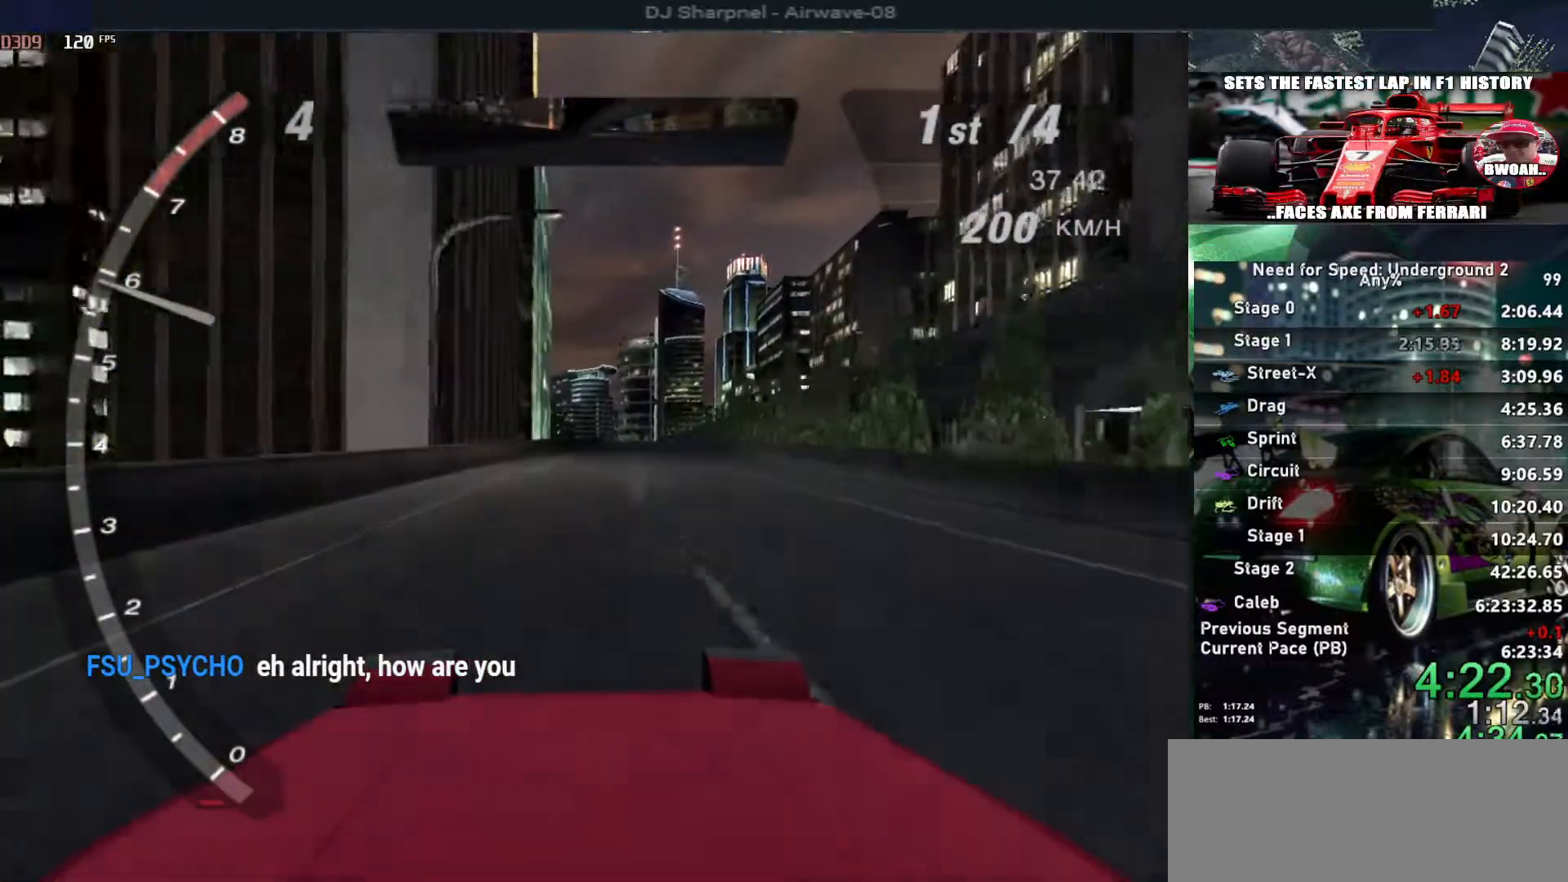
Gameplay with keyboard; each line is a JSON object with the keys held at the frame after it. "events" lists presses ("down") and releases ("up") of "alt", "ctrl", "down", "escape", "left", "r", "return", "right", "shift", "space", "super", "t", "tab", "u" and "up" between this image and that frame as [ms after this image, input, new state], when the widget could be followed in between. No other keys are recorded. Mouse input is not recorded.
{"keys": ["up"], "events": []}
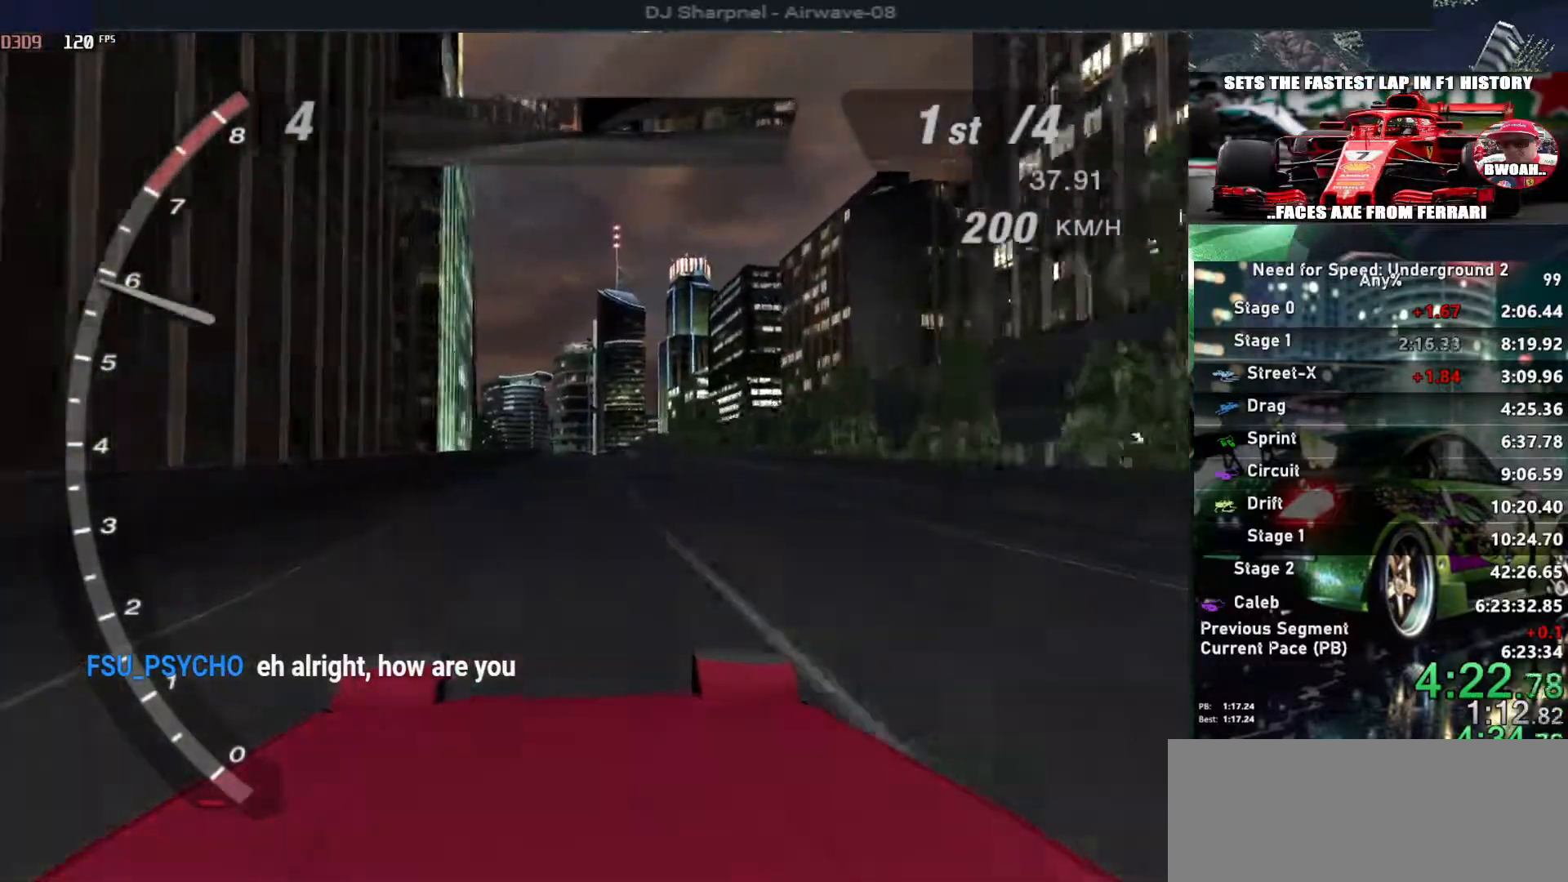
{"keys": ["up"], "events": []}
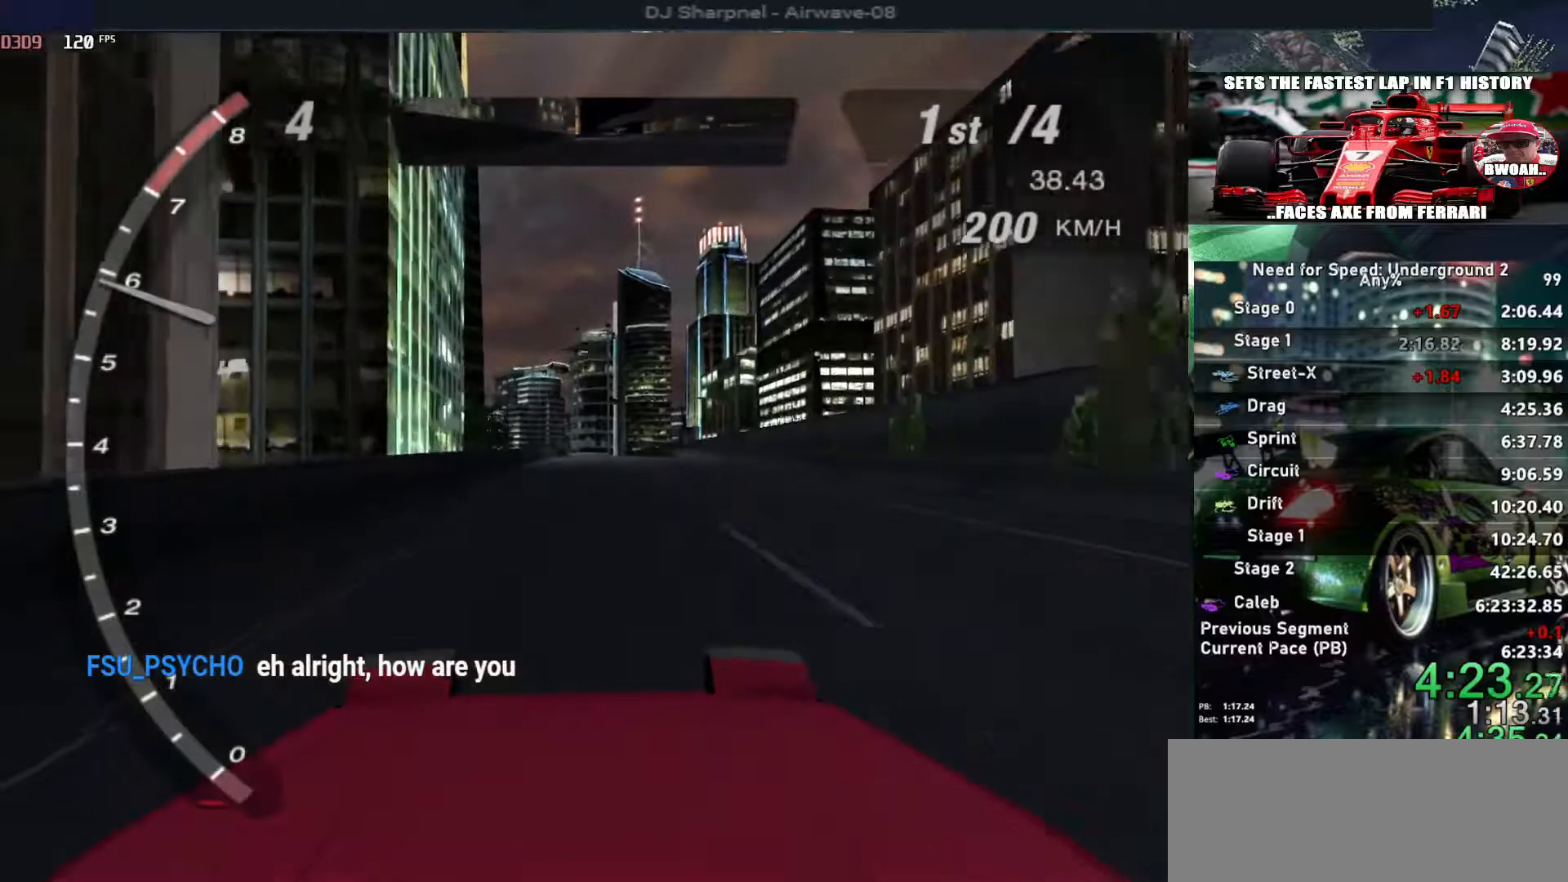
{"keys": ["up"], "events": []}
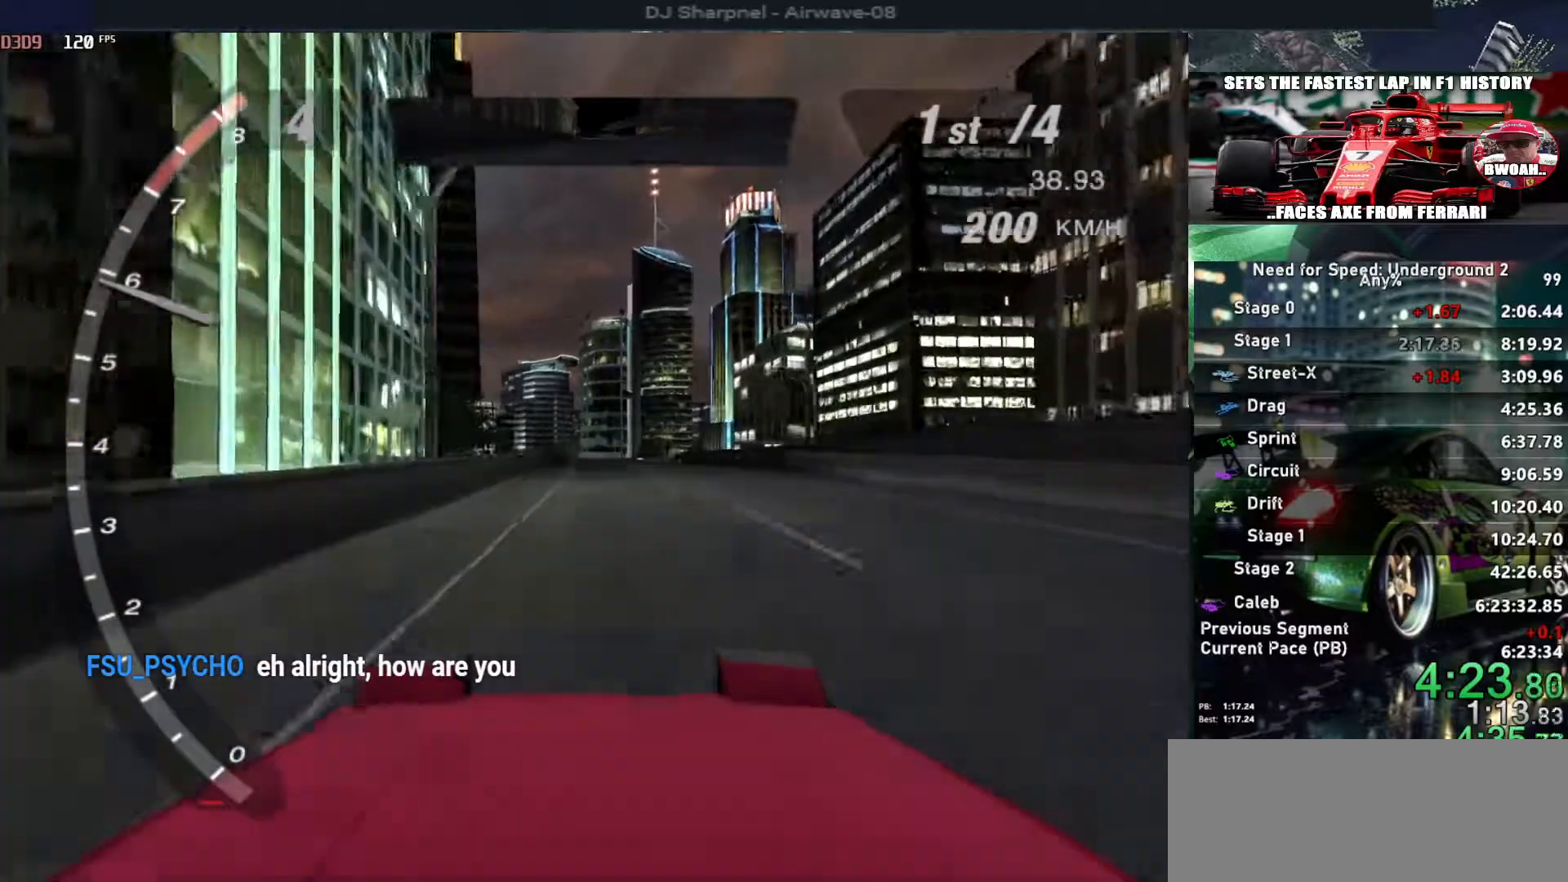
{"keys": ["up"], "events": []}
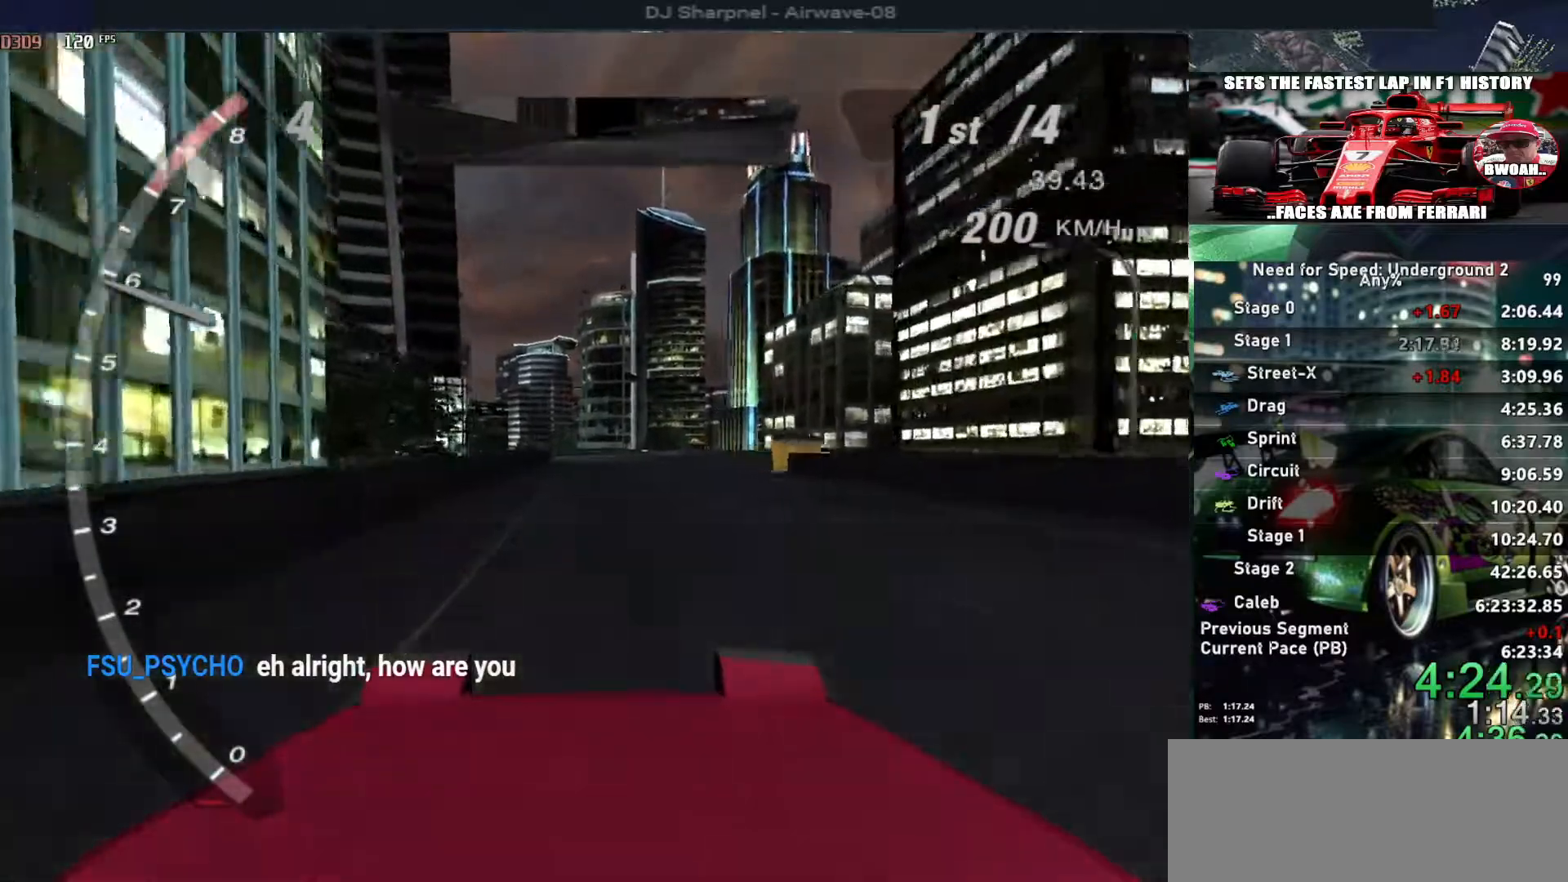
{"keys": ["up"], "events": []}
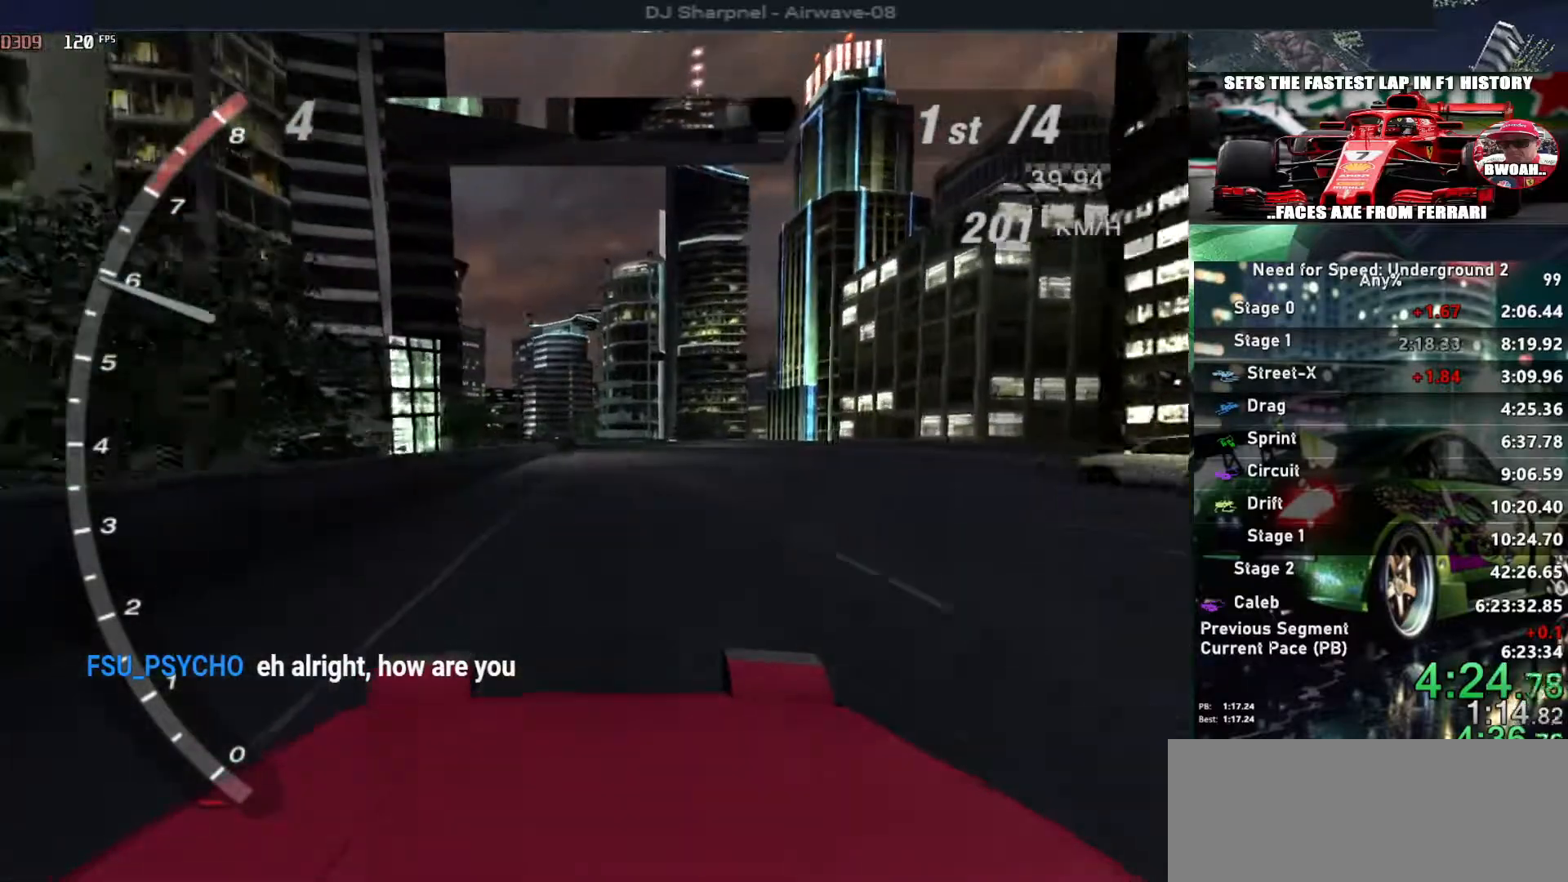
{"keys": ["up"], "events": []}
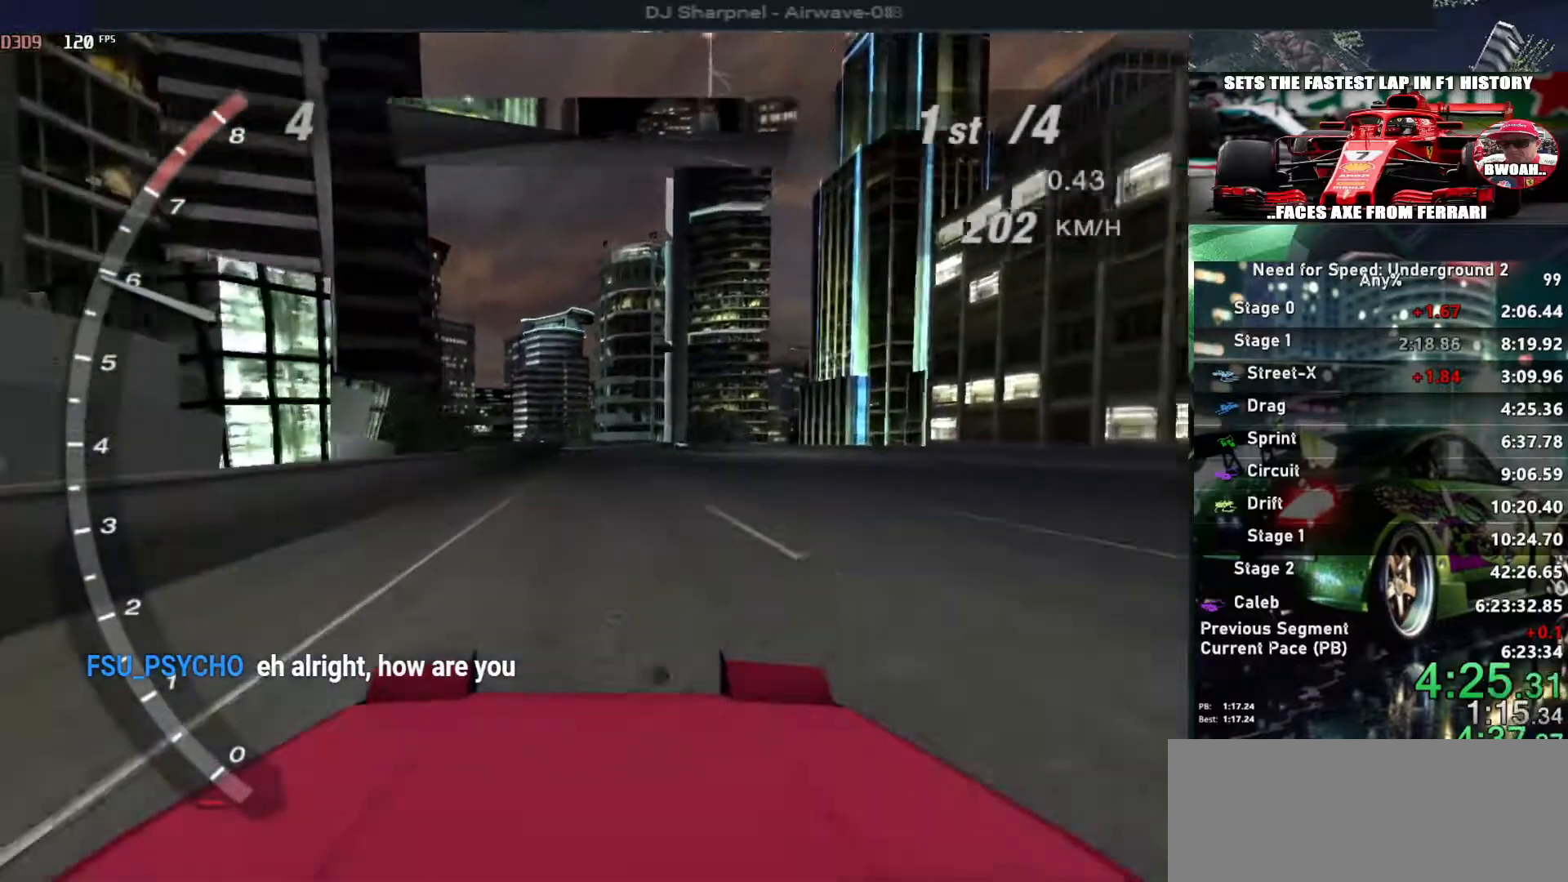
{"keys": ["up"], "events": []}
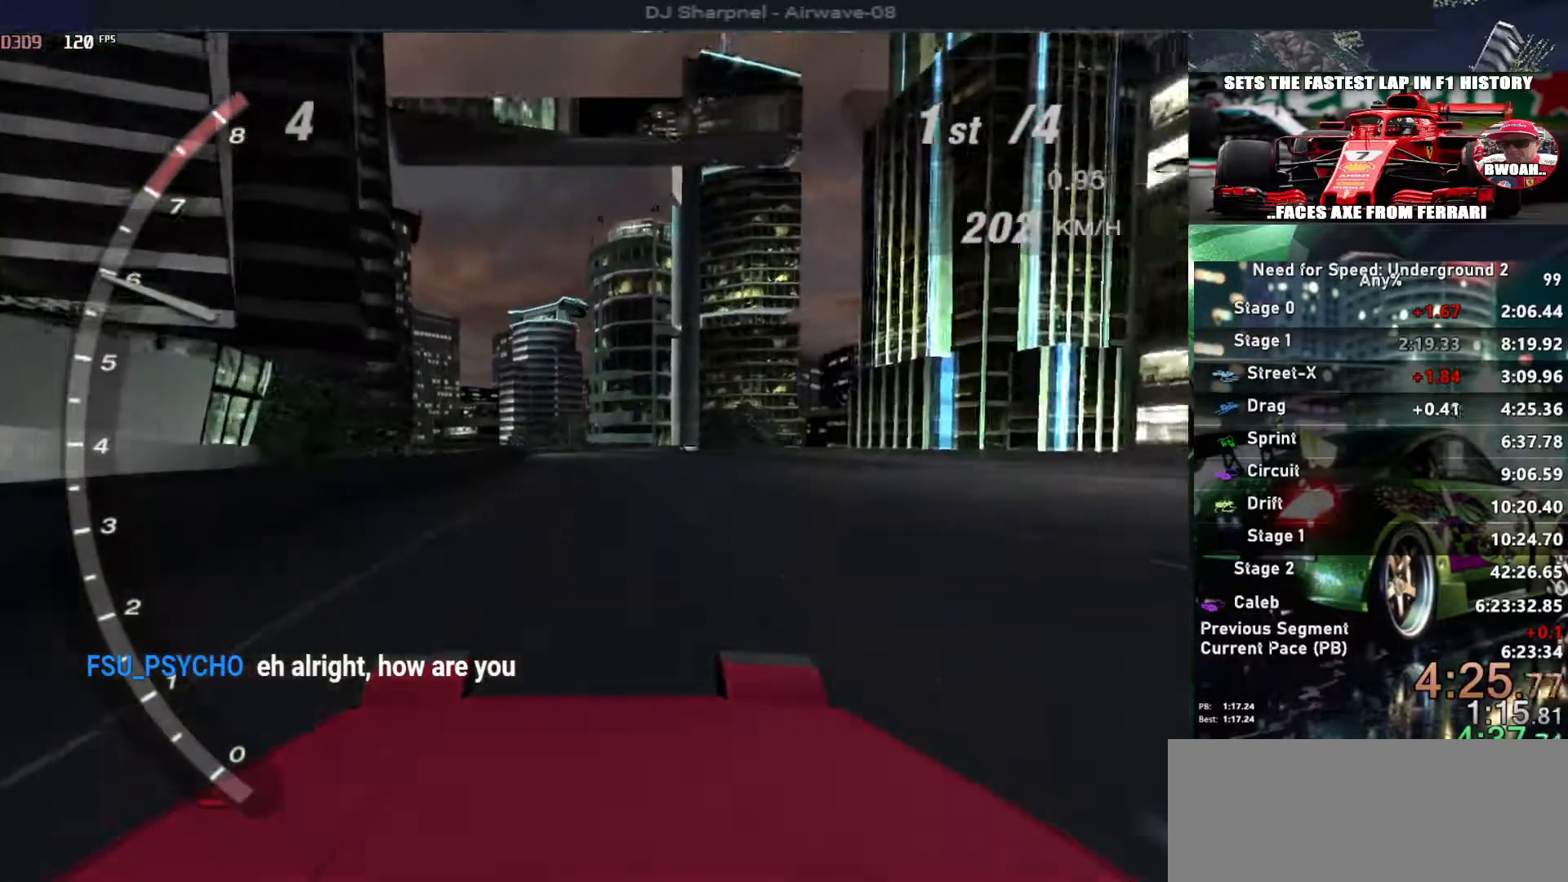
{"keys": ["up"], "events": []}
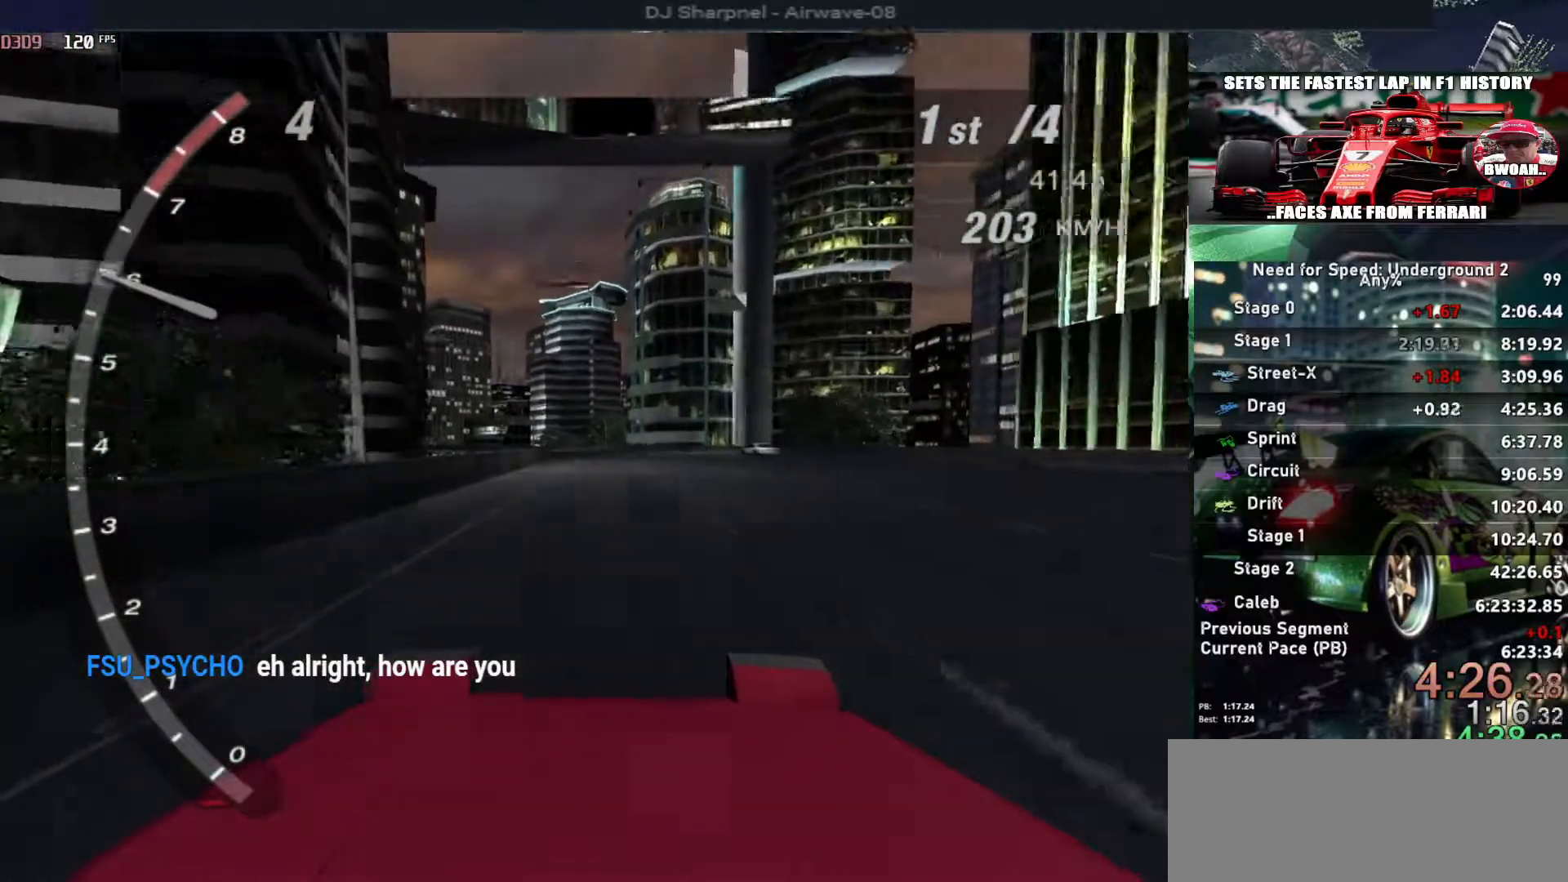
{"keys": ["up"], "events": []}
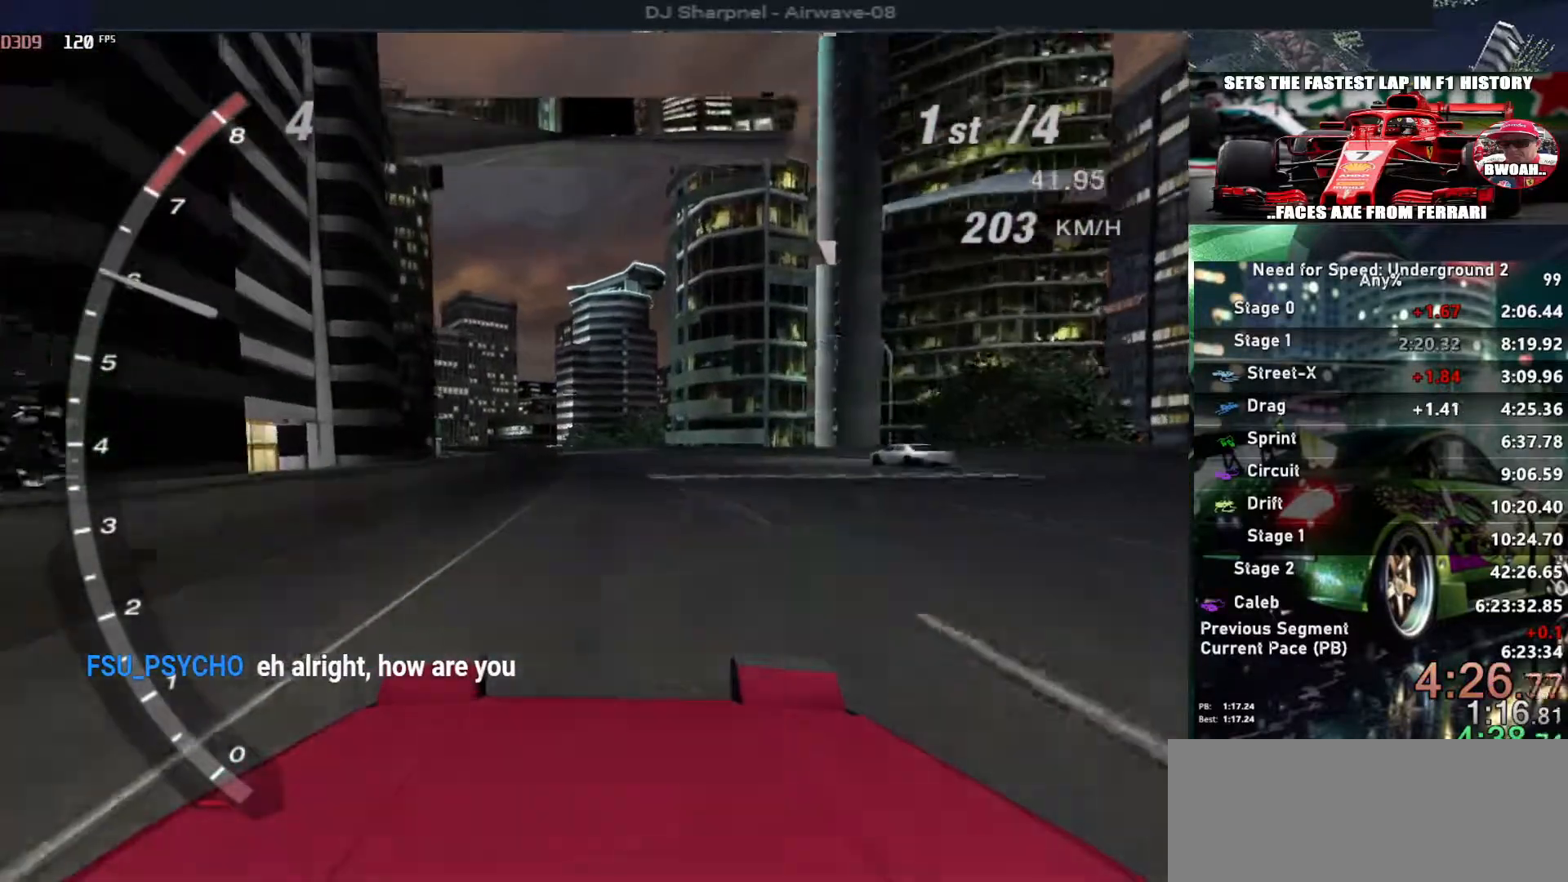
{"keys": ["up"], "events": []}
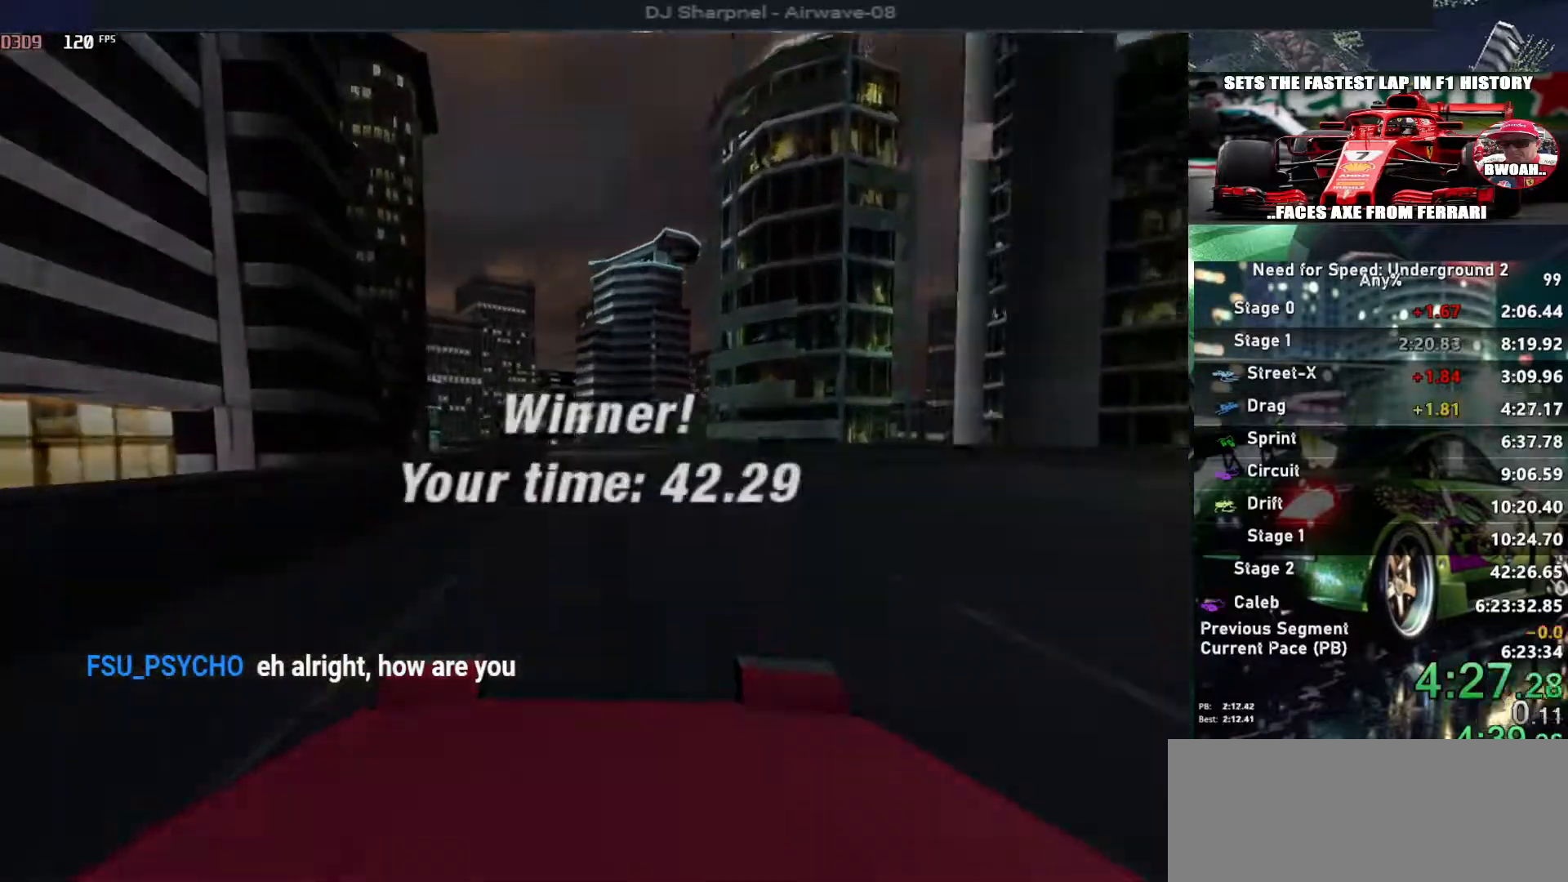
{"keys": [], "events": [[450, "up", "up"]]}
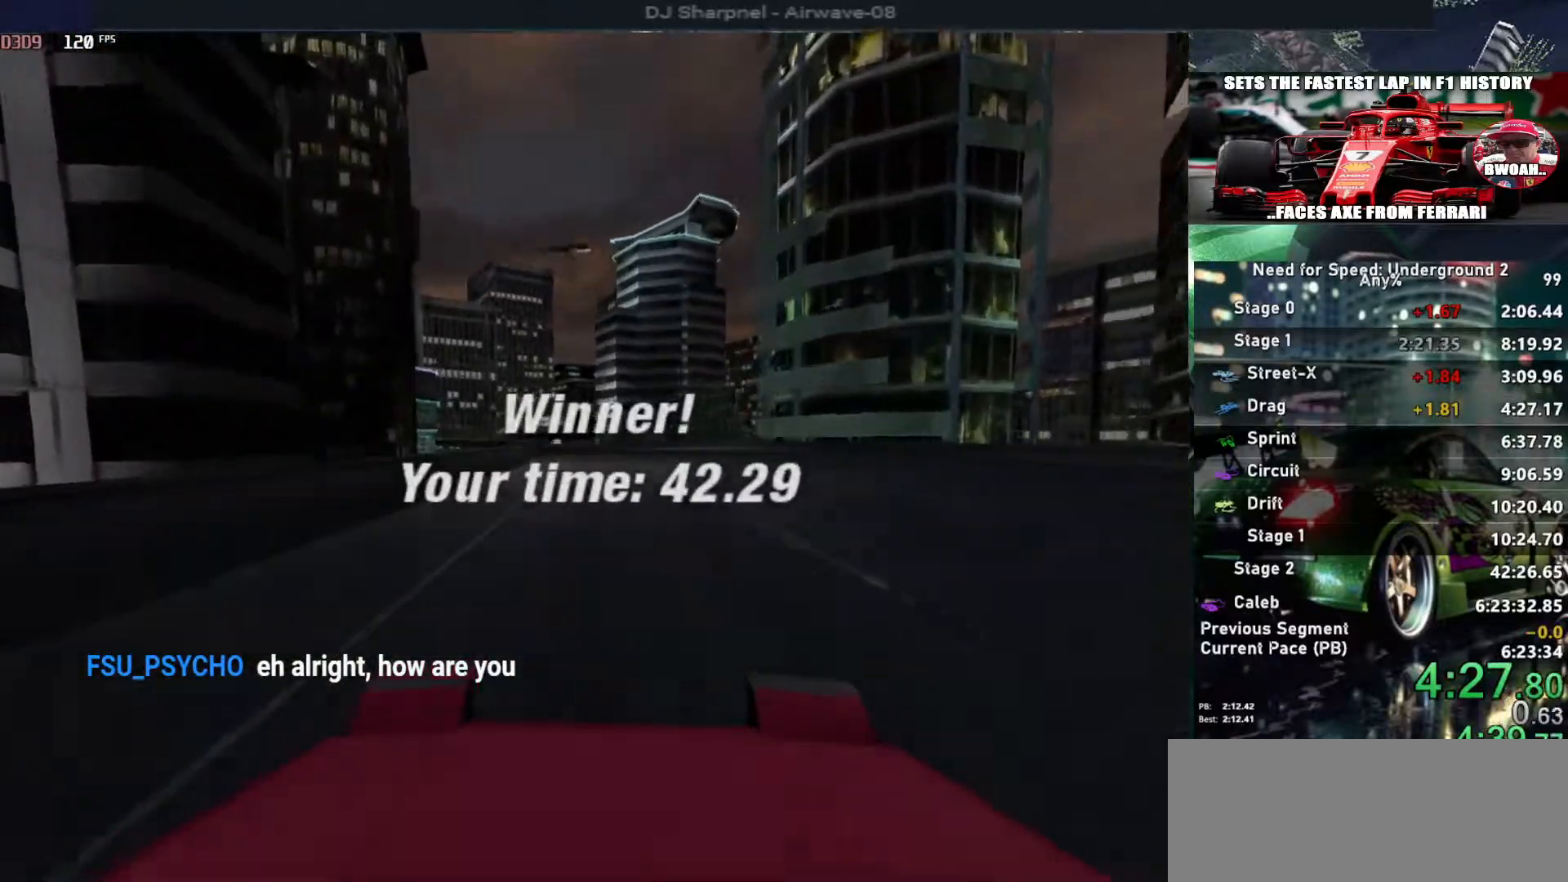
{"keys": [], "events": []}
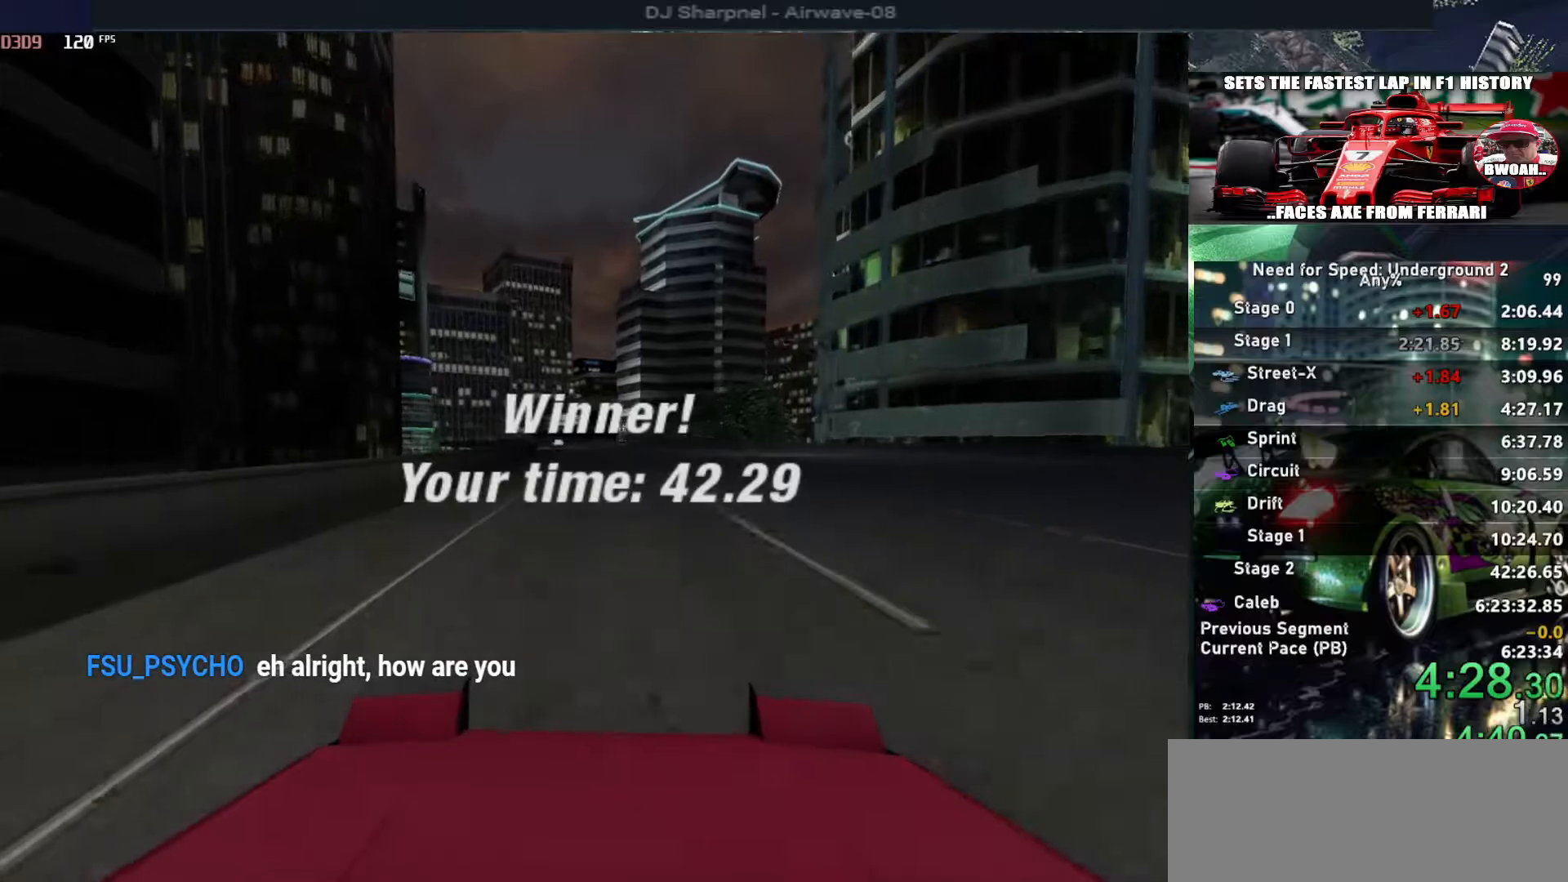
{"keys": ["return"], "events": [[283, "return", "down"], [433, "return", "up"], [483, "return", "down"]]}
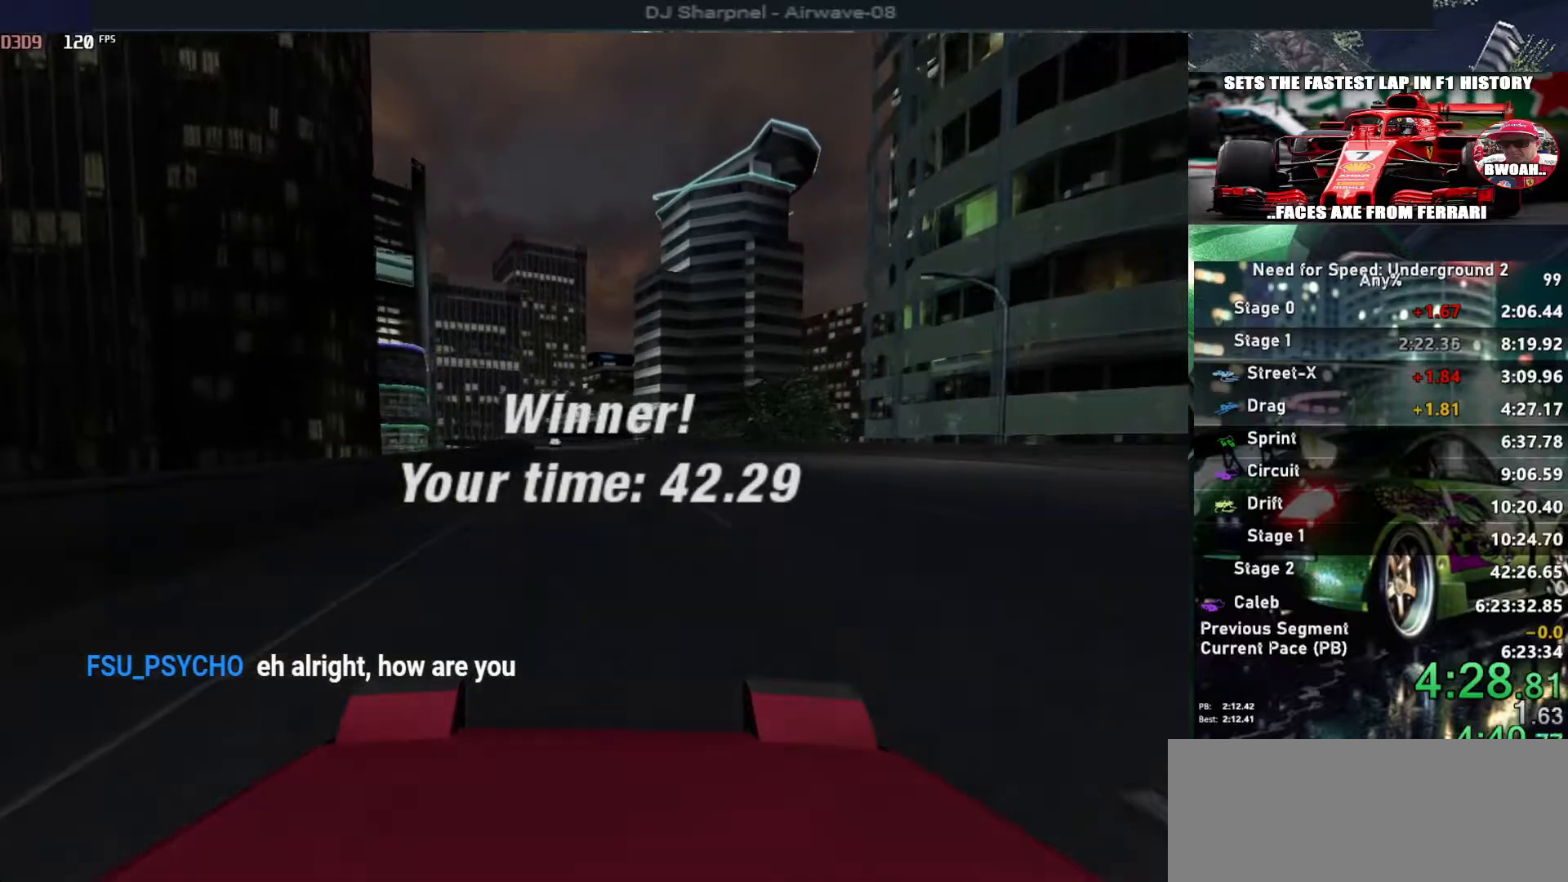
{"keys": [], "events": [[117, "return", "up"], [167, "return", "down"], [300, "return", "up"], [350, "return", "down"], [450, "return", "up"]]}
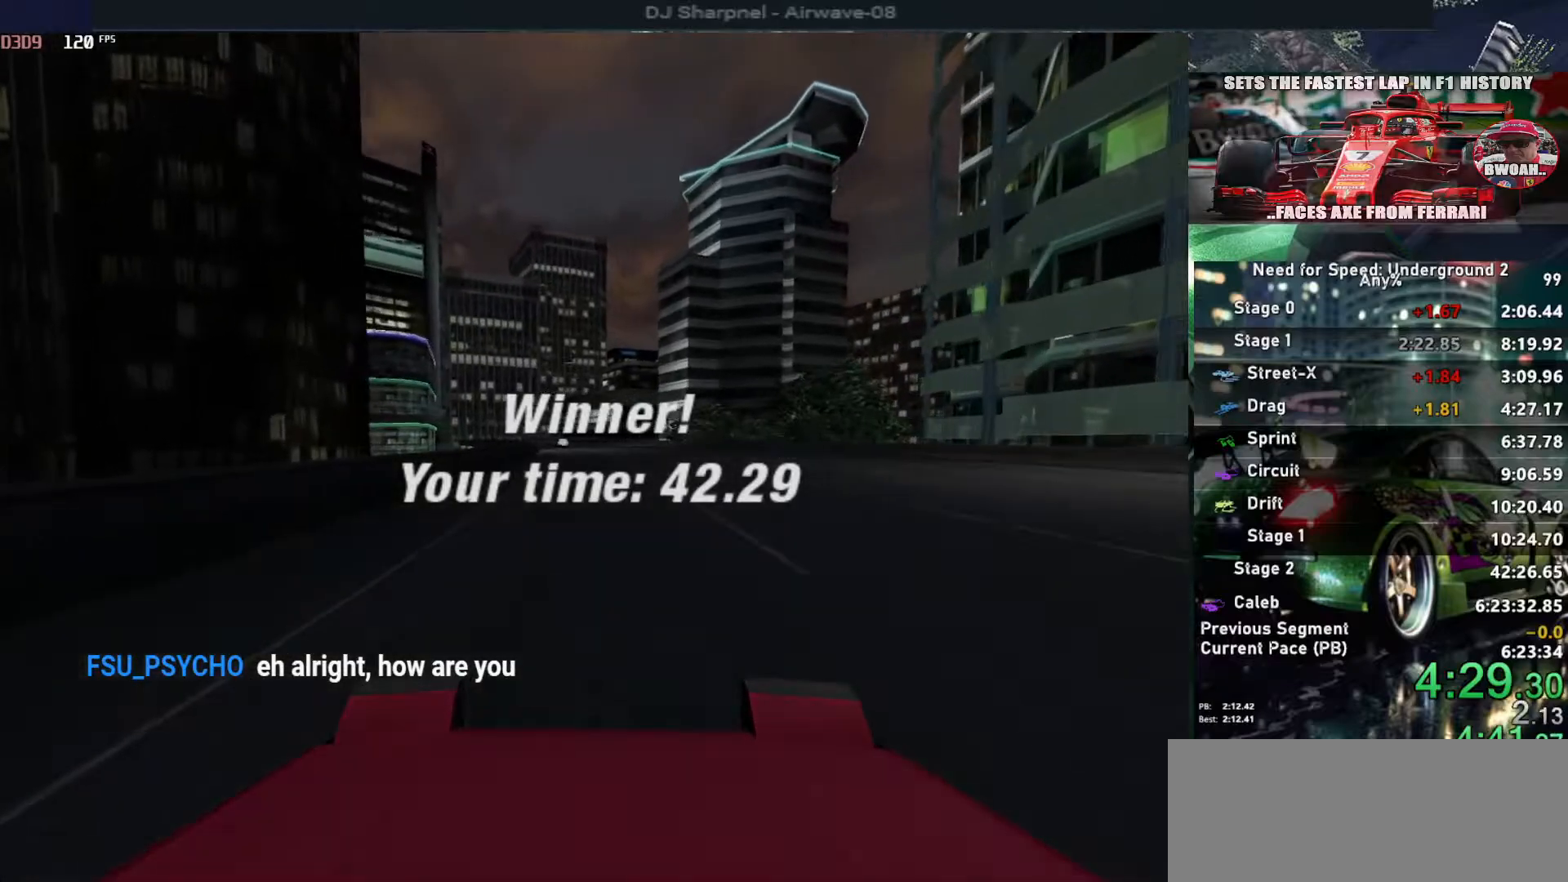
{"keys": ["return"], "events": [[33, "return", "down"], [133, "return", "up"], [183, "return", "down"], [317, "return", "up"], [367, "return", "down"], [450, "return", "up"], [500, "return", "down"]]}
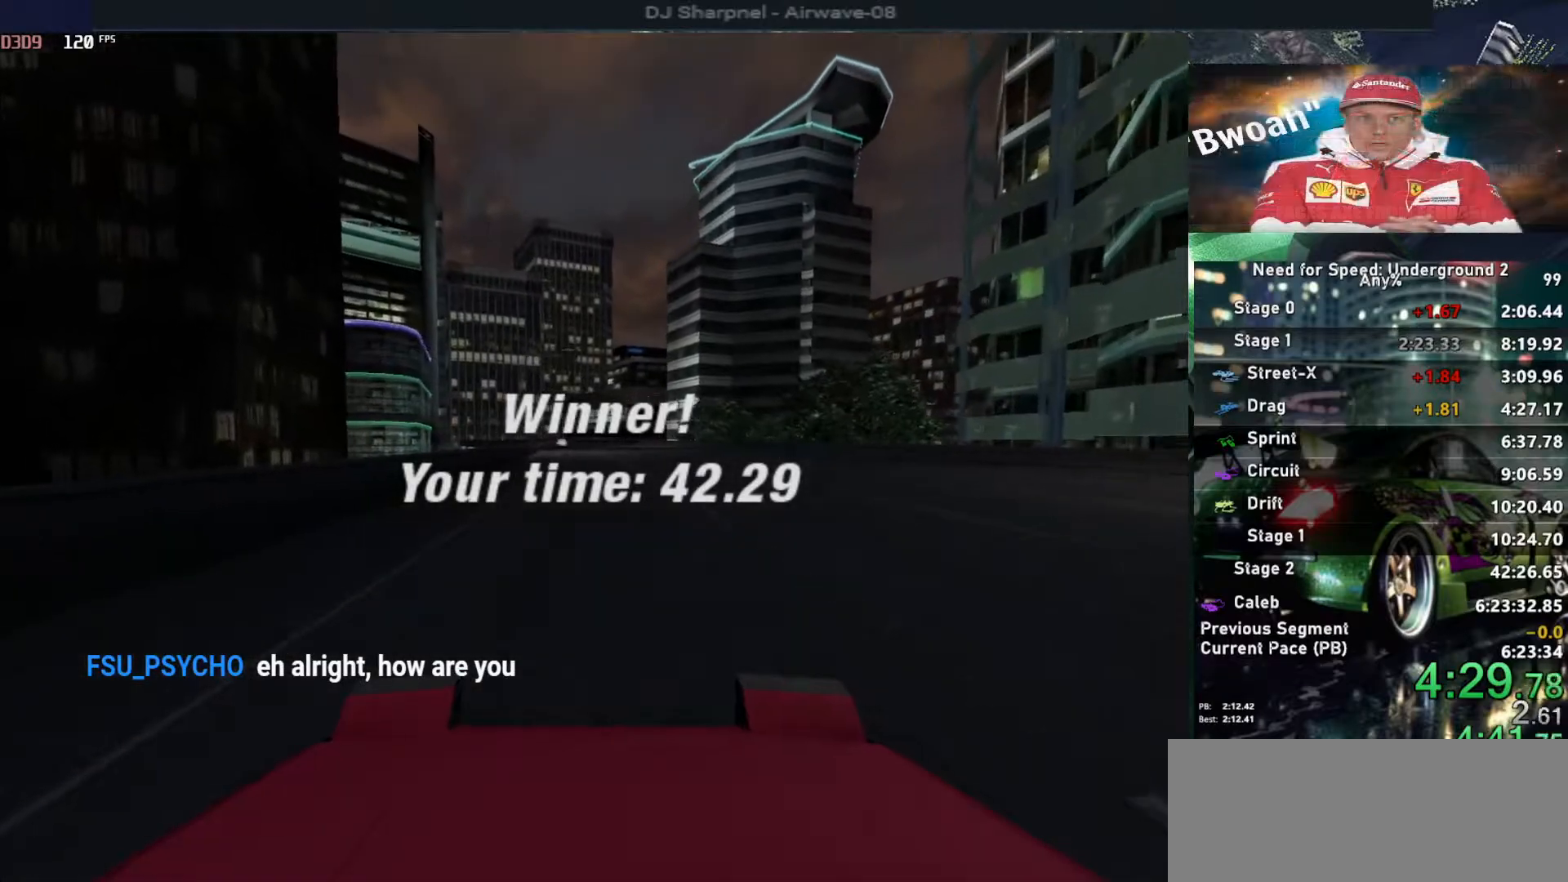
{"keys": [], "events": [[100, "return", "up"], [200, "return", "down"], [283, "return", "up"], [333, "return", "down"], [467, "return", "up"]]}
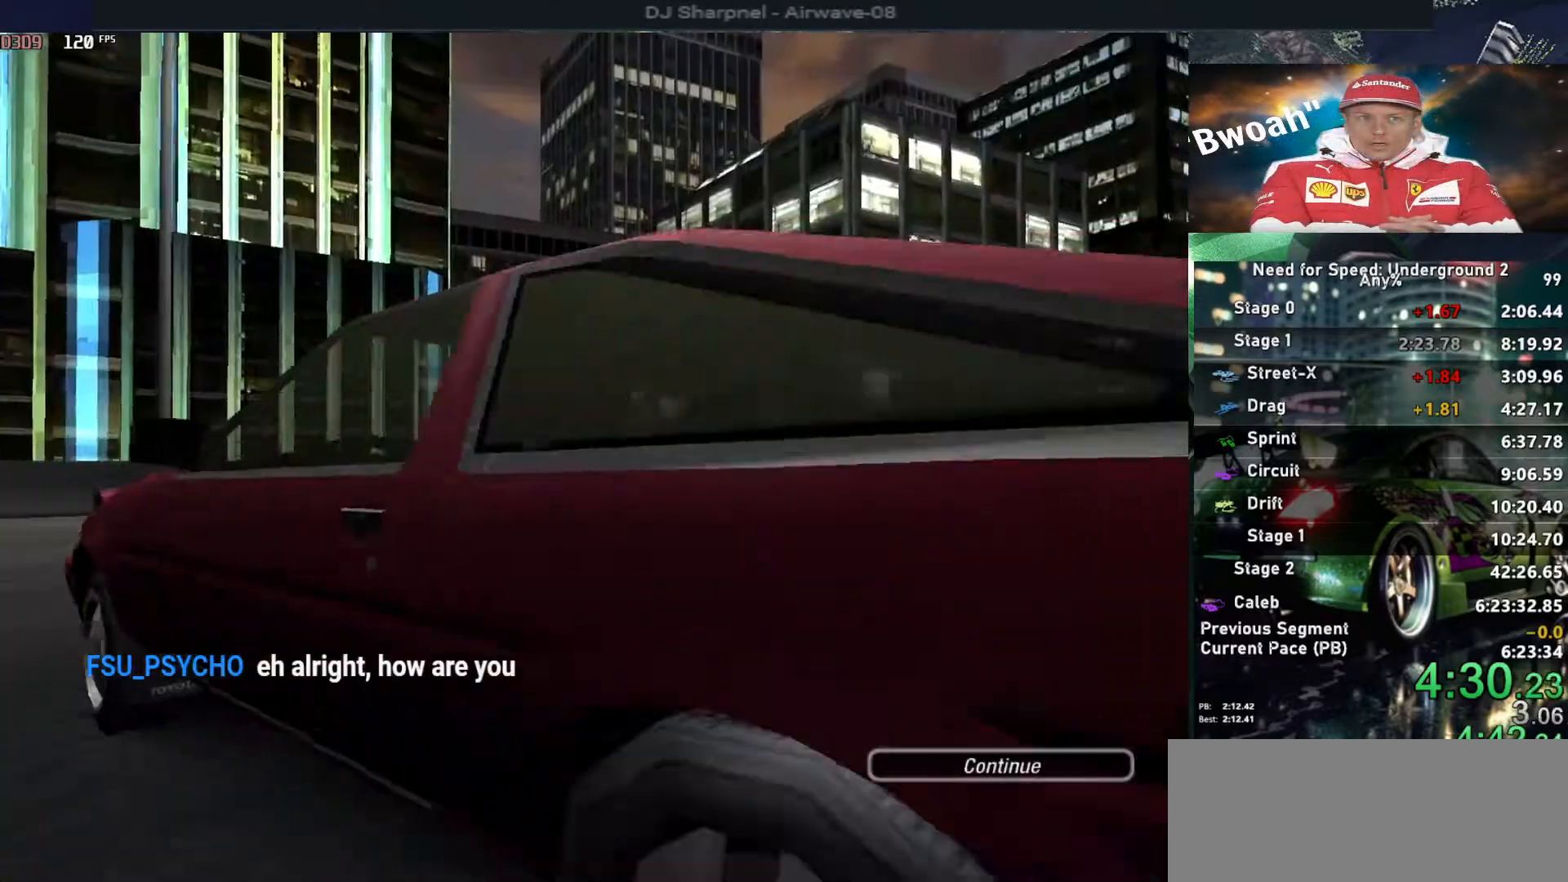
{"keys": ["return"], "events": [[17, "return", "down"], [117, "return", "up"], [167, "return", "down"], [250, "return", "up"], [300, "return", "down"], [400, "return", "up"], [450, "return", "down"]]}
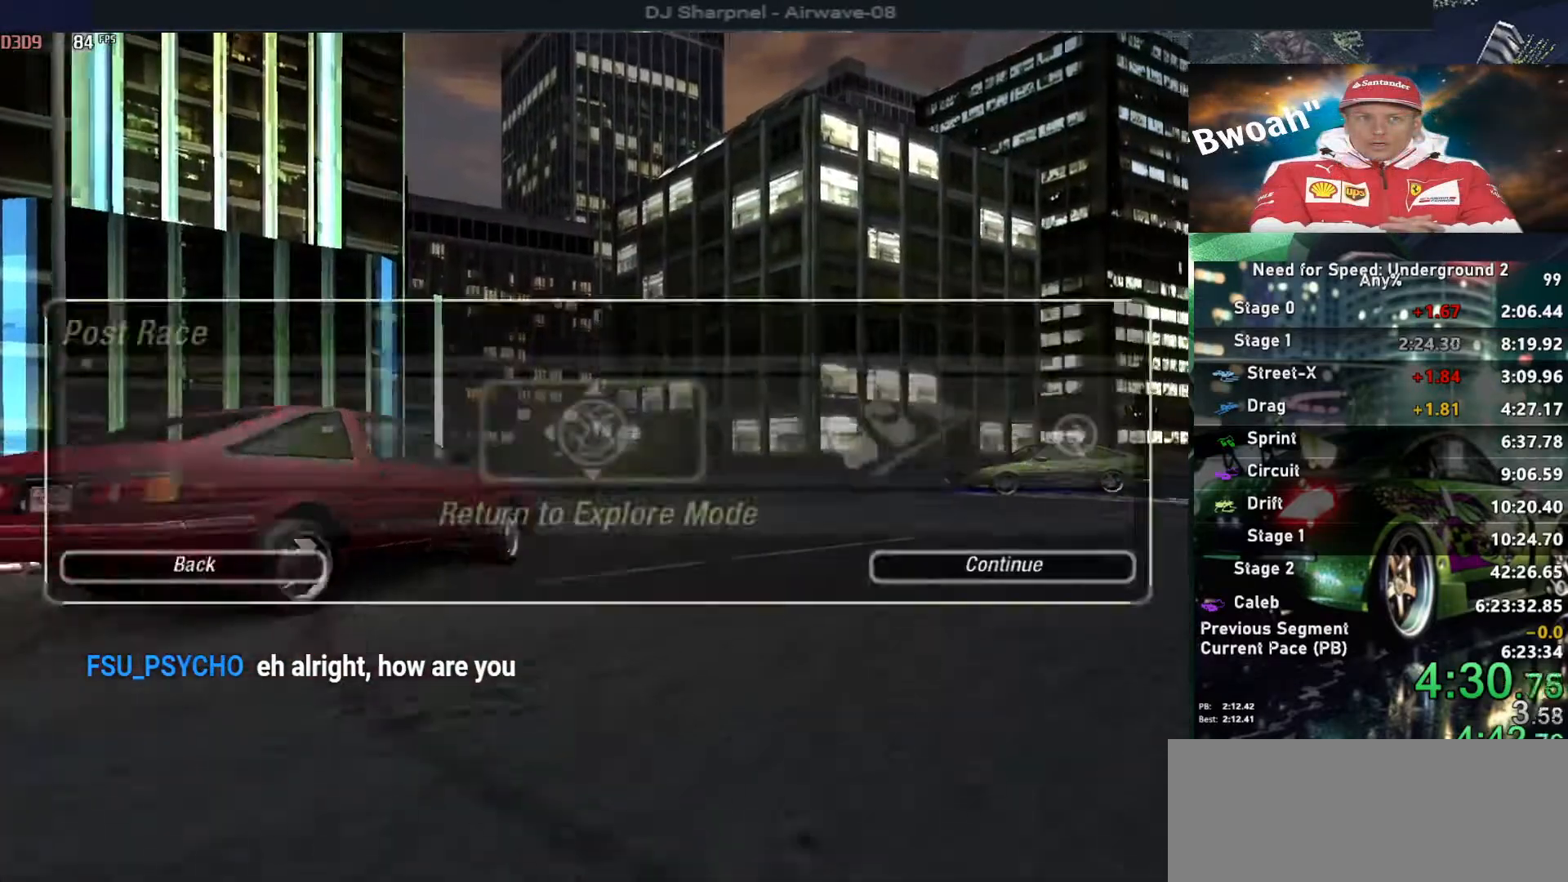
{"keys": [], "events": [[33, "return", "up"], [83, "return", "down"], [167, "return", "up"], [217, "return", "down"], [317, "return", "up"]]}
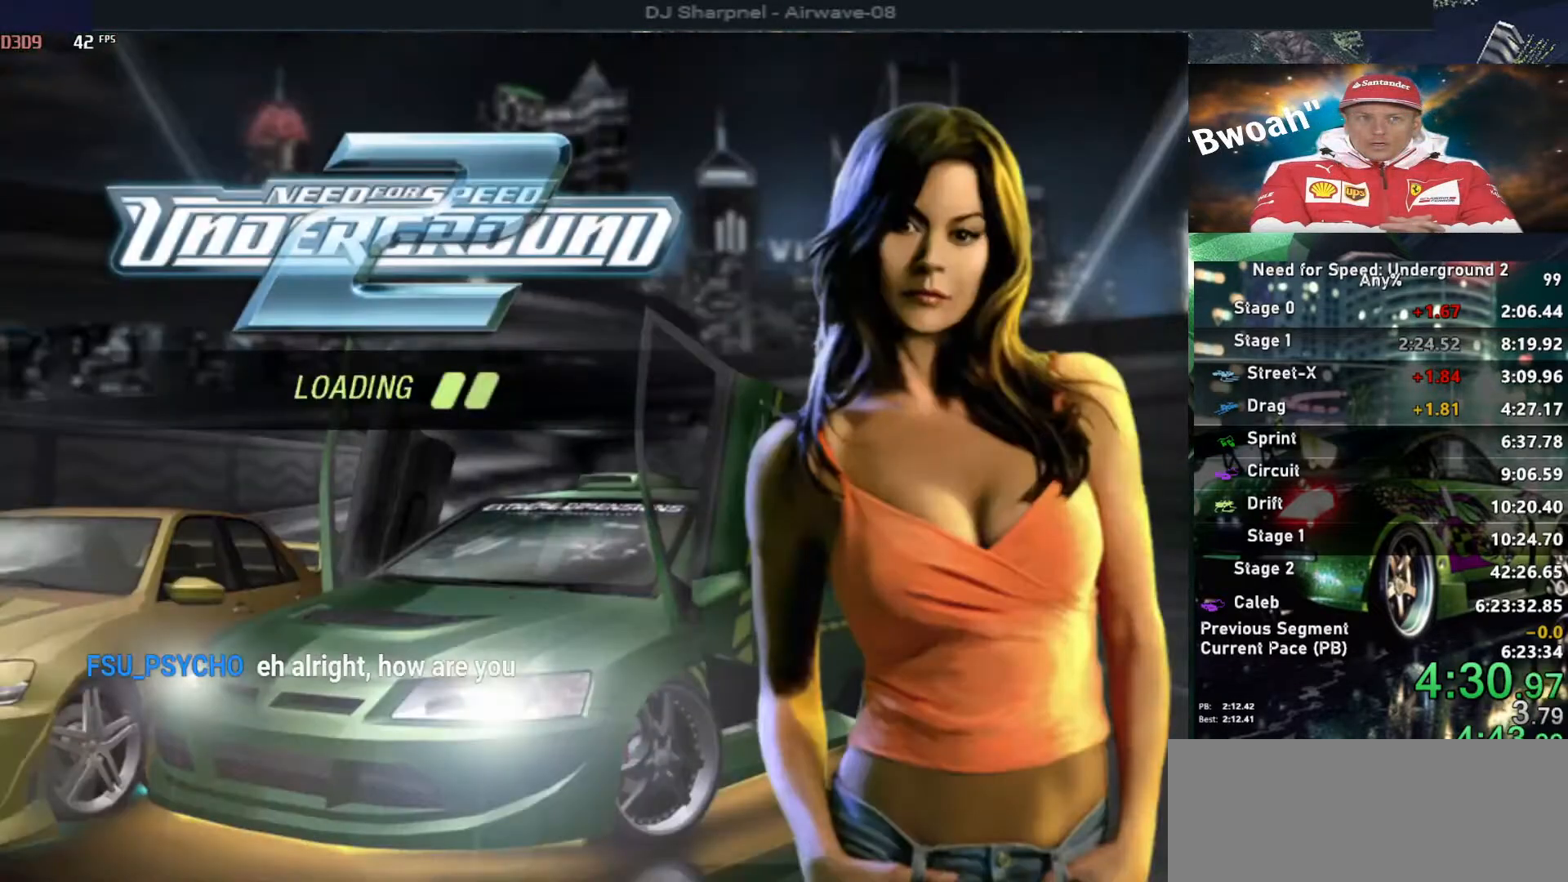
{"keys": [], "events": []}
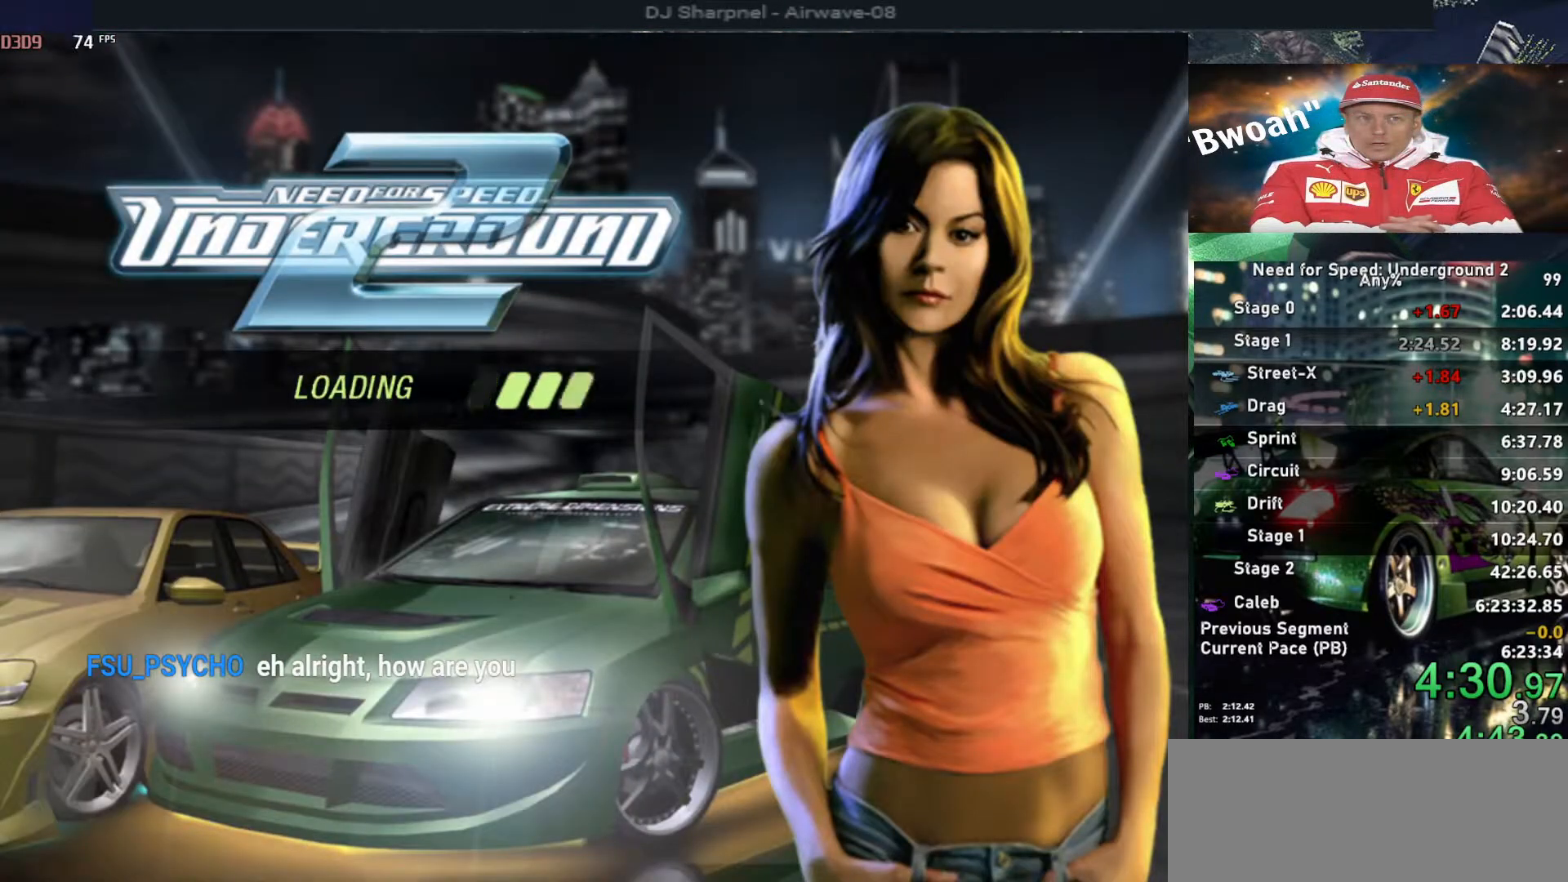
{"keys": [], "events": []}
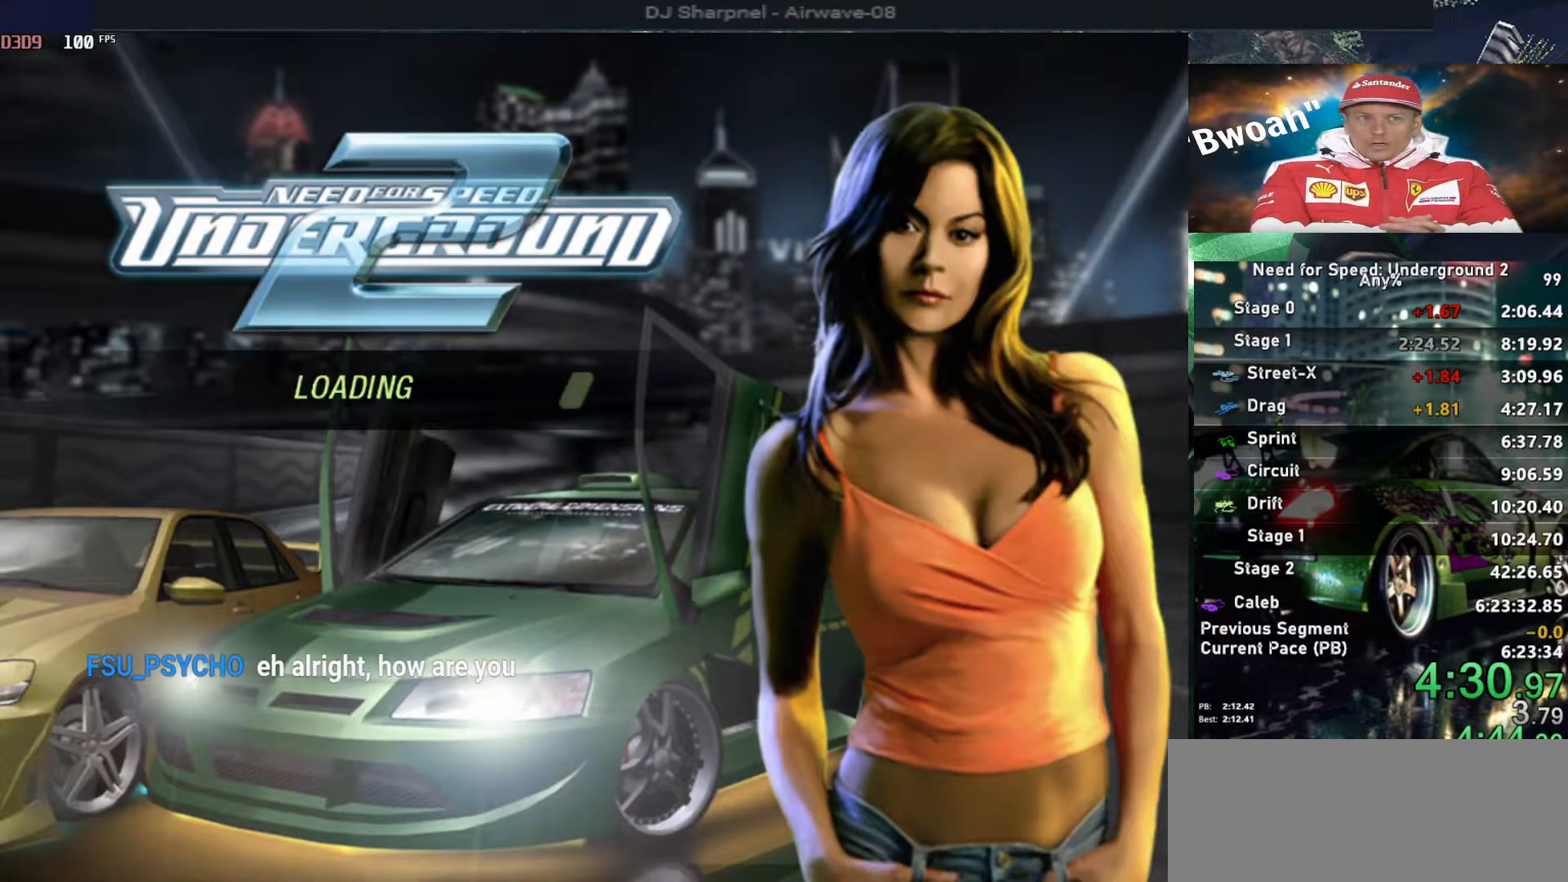
{"keys": ["up"], "events": [[500, "up", "down"]]}
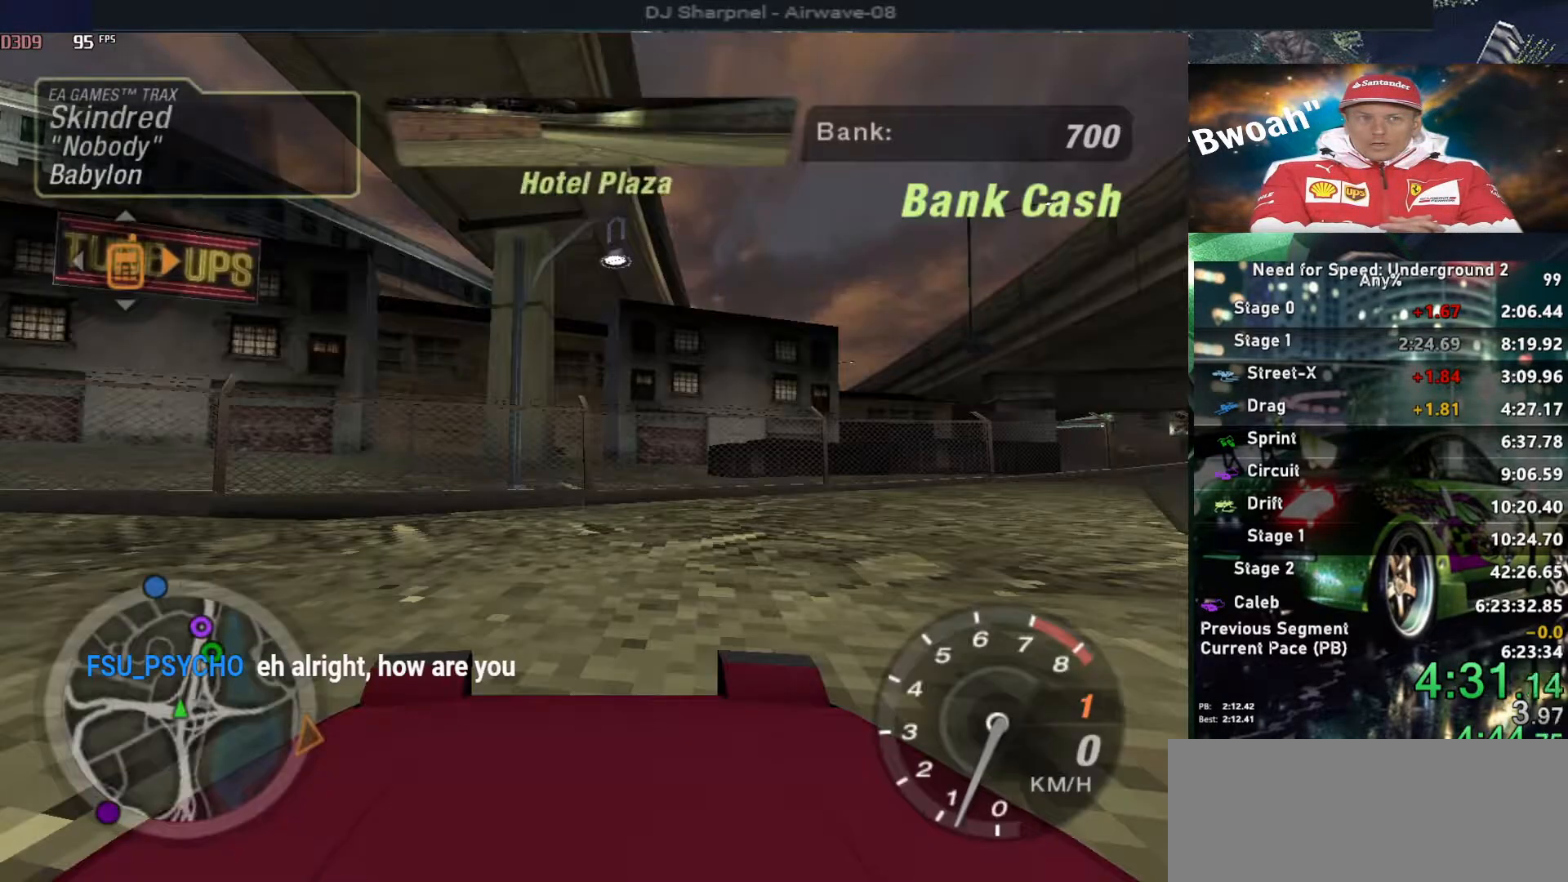
{"keys": ["right", "up"], "events": [[50, "right", "down"]]}
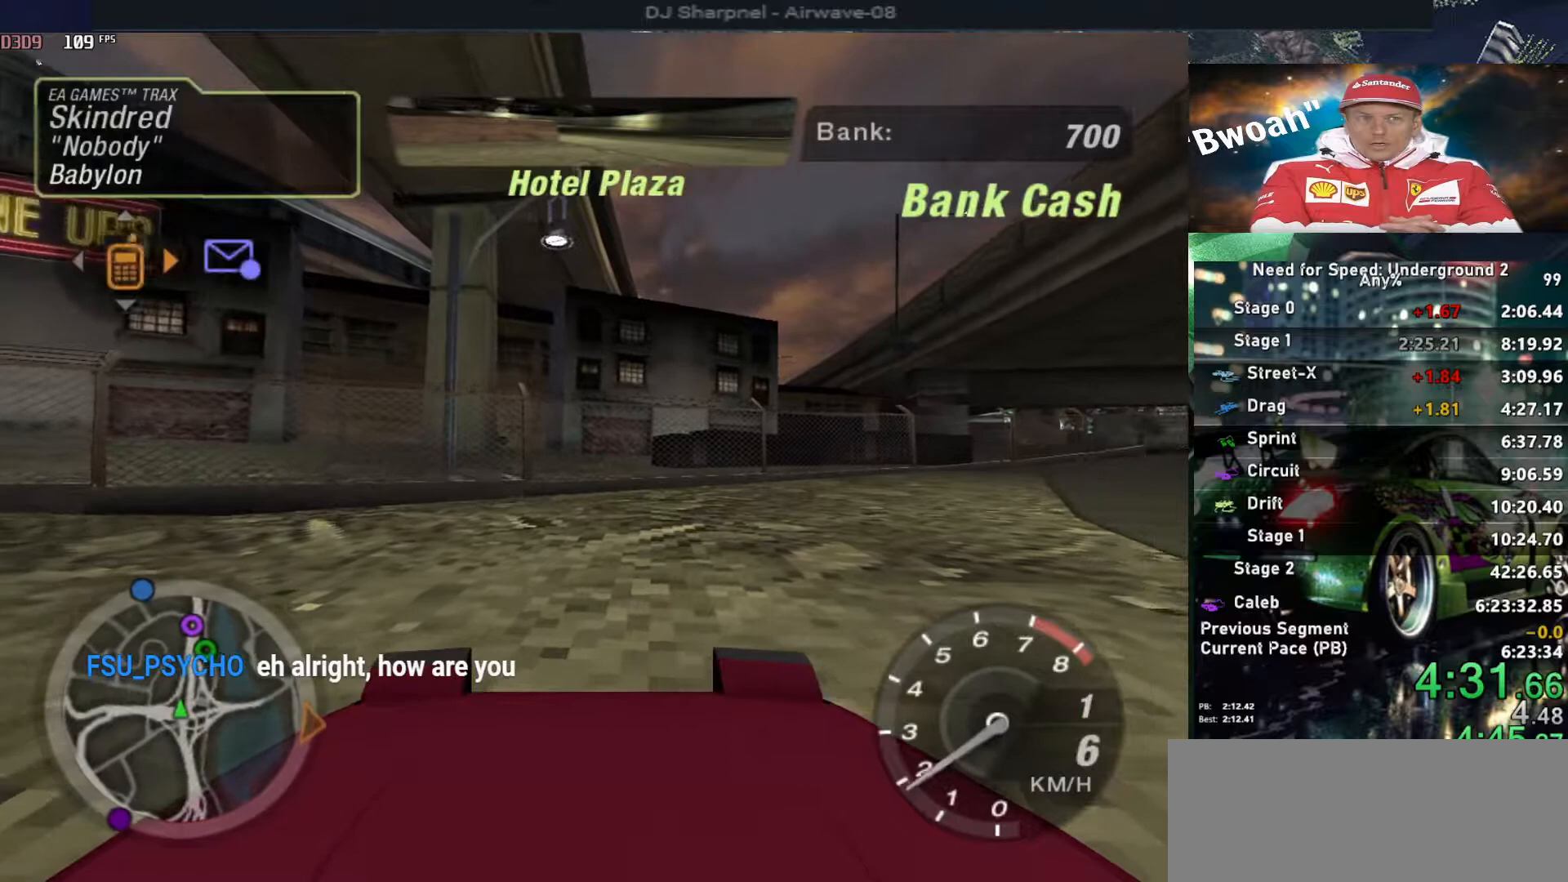
{"keys": ["right", "up"], "events": []}
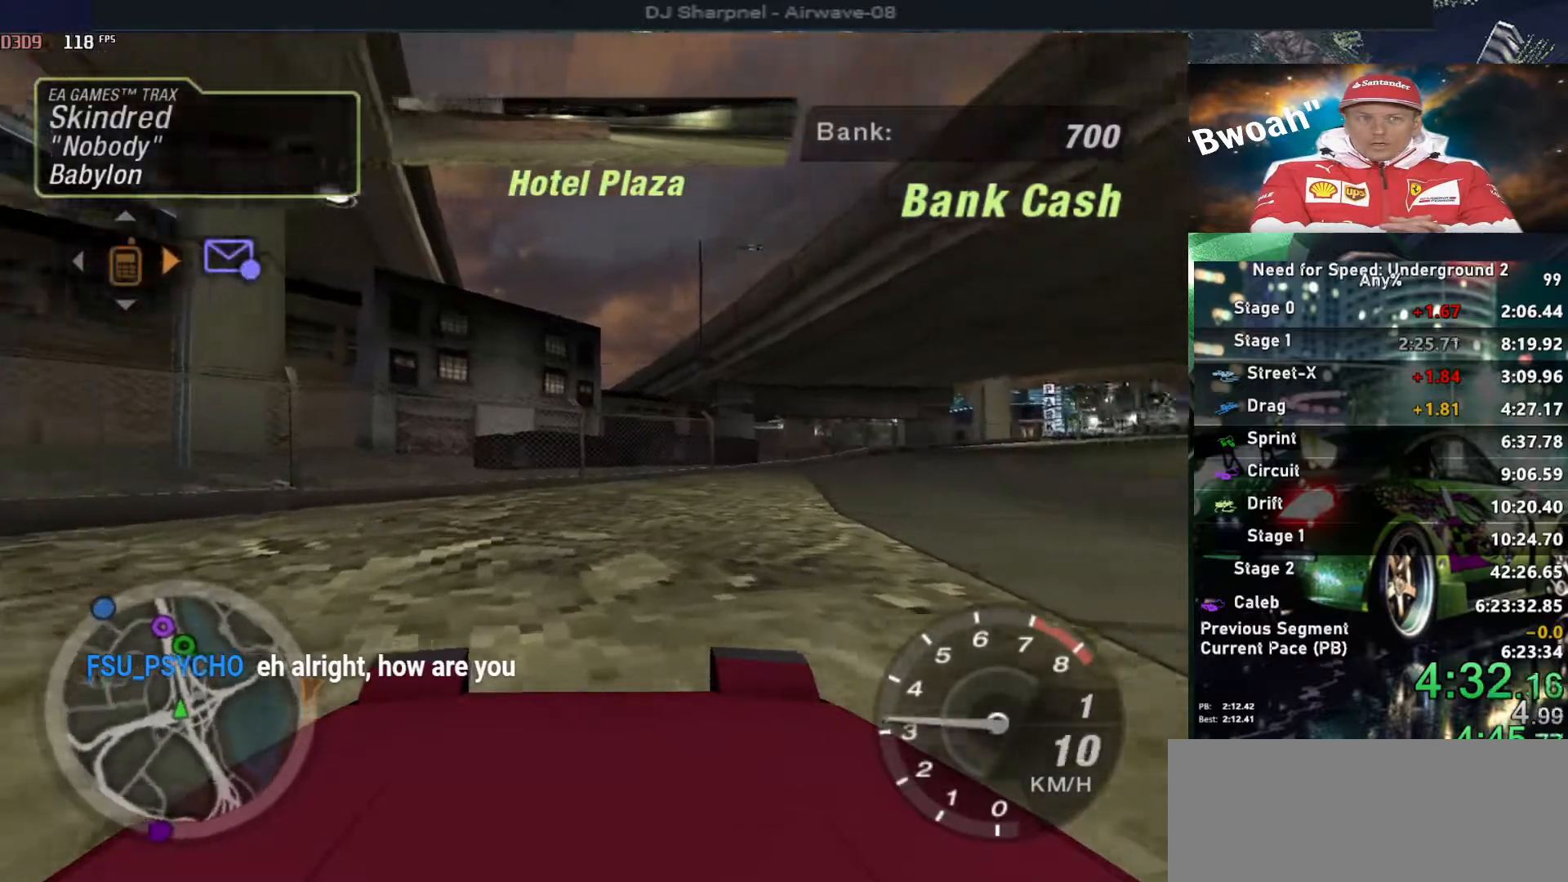
{"keys": ["right", "up"], "events": []}
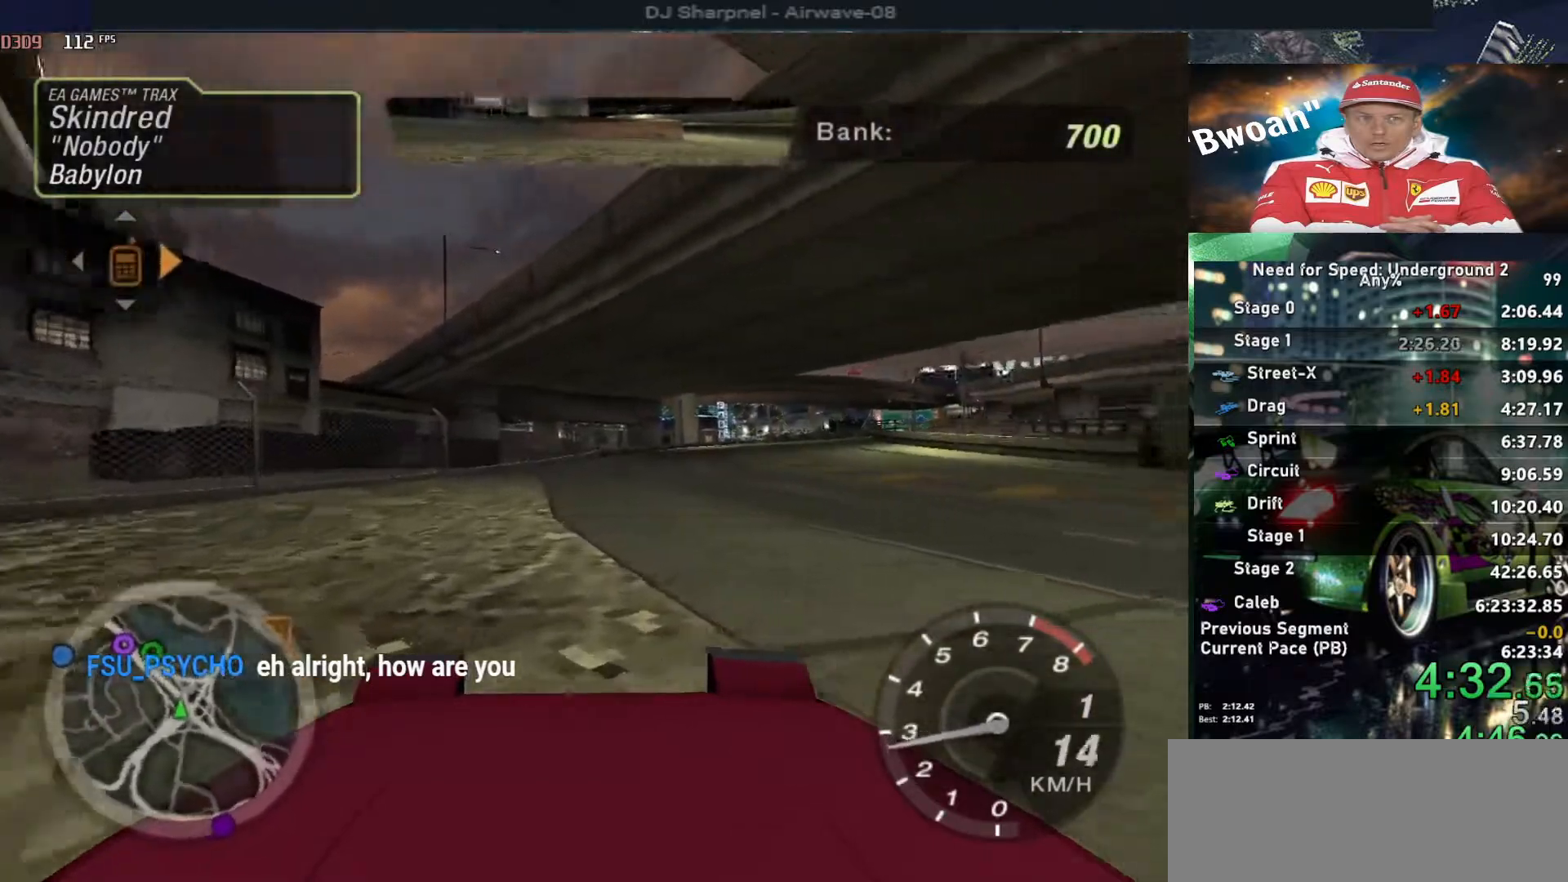
{"keys": ["up"], "events": [[150, "right", "up"]]}
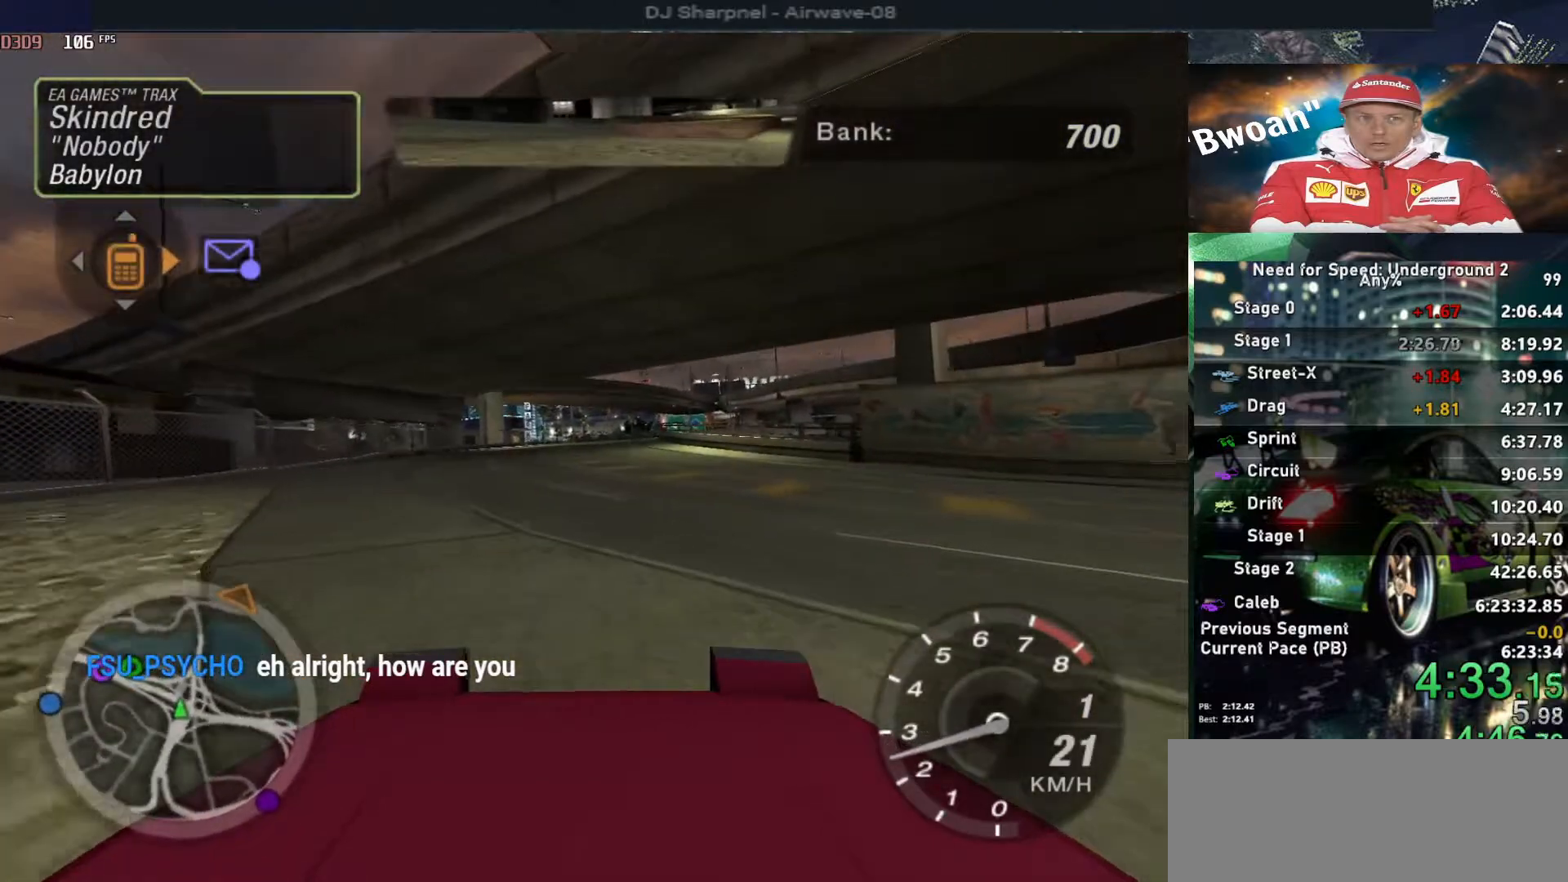
{"keys": ["up"], "events": []}
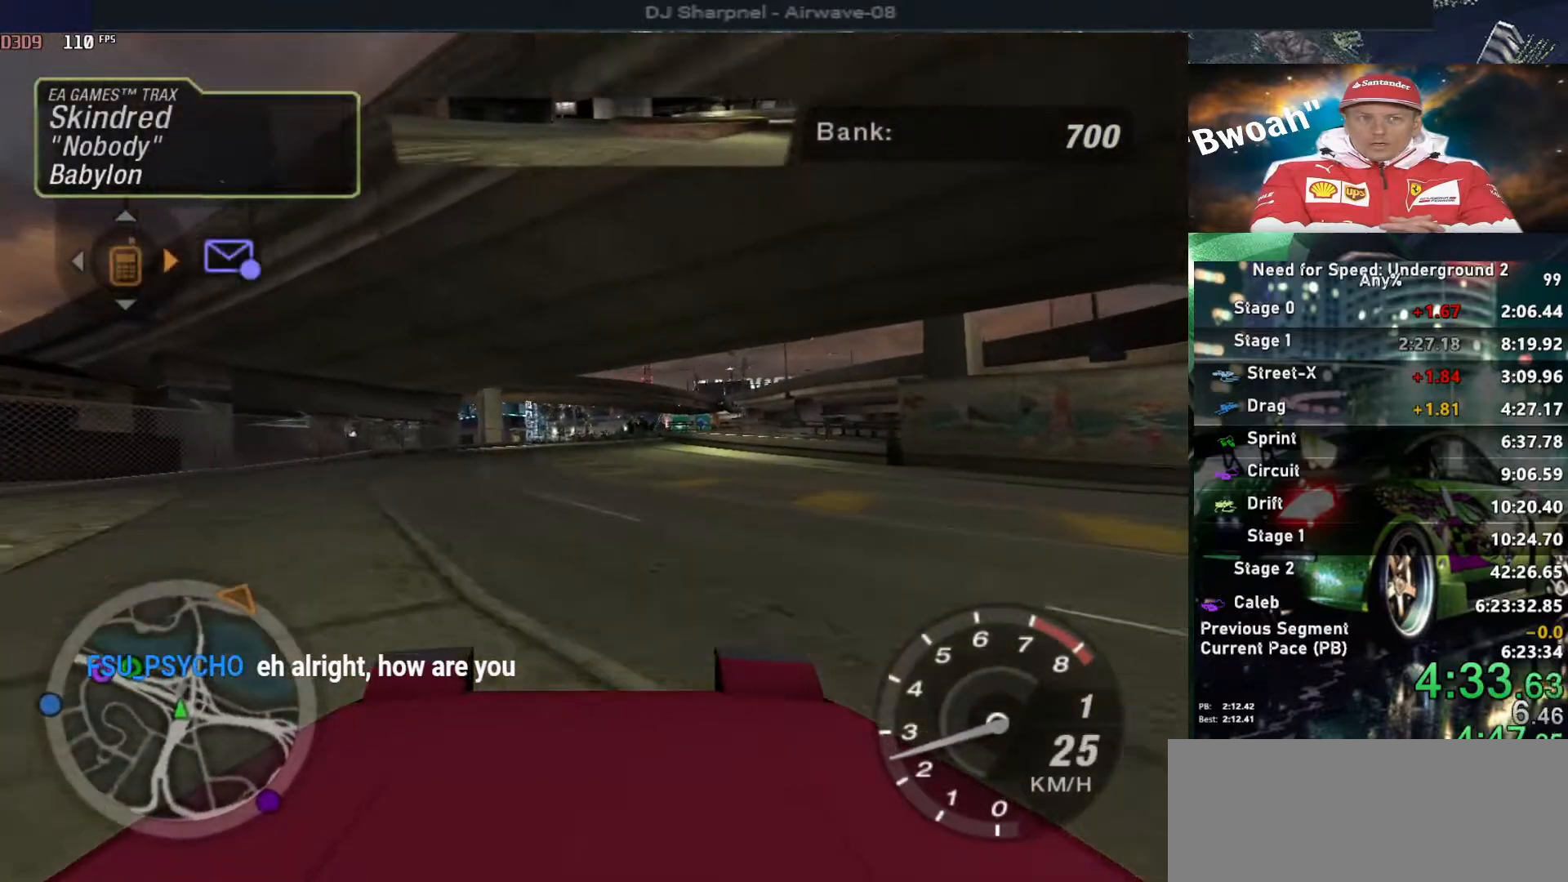
{"keys": ["up"], "events": []}
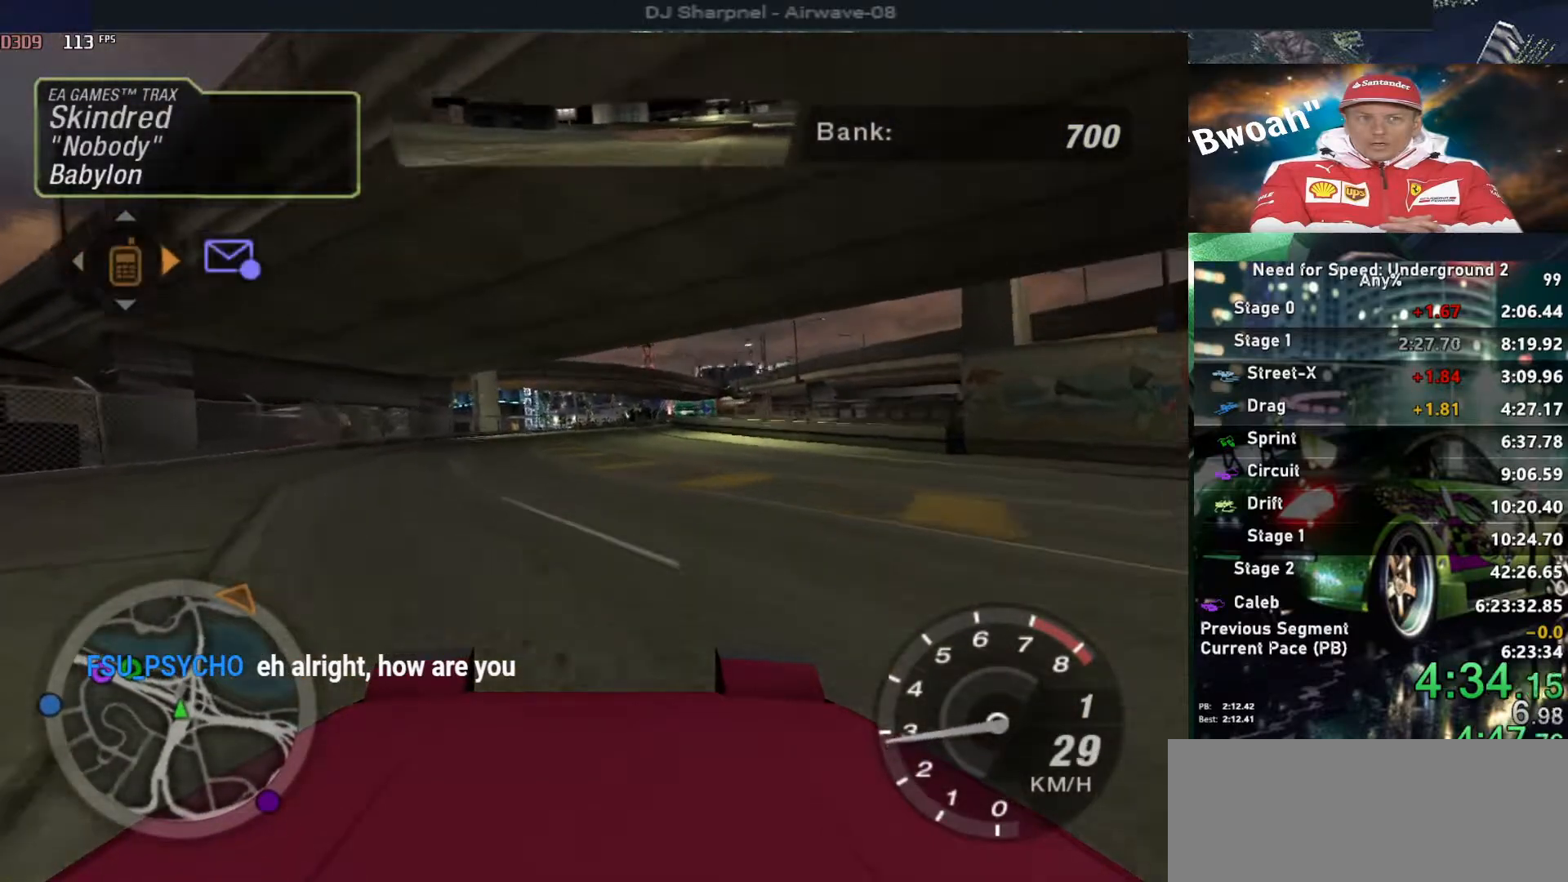
{"keys": ["up"], "events": []}
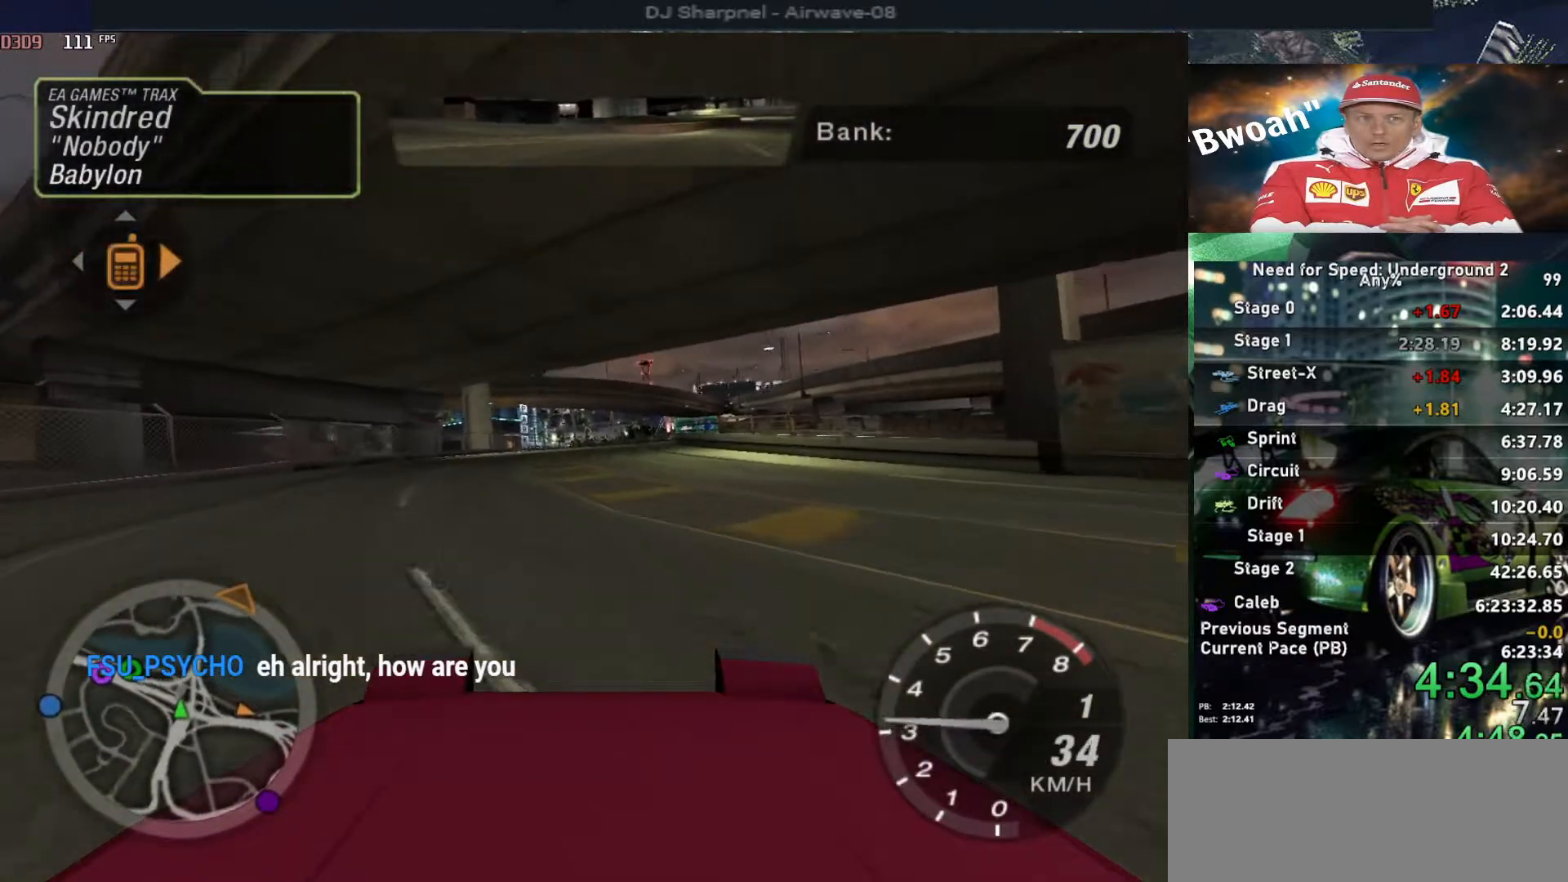
{"keys": ["up"], "events": []}